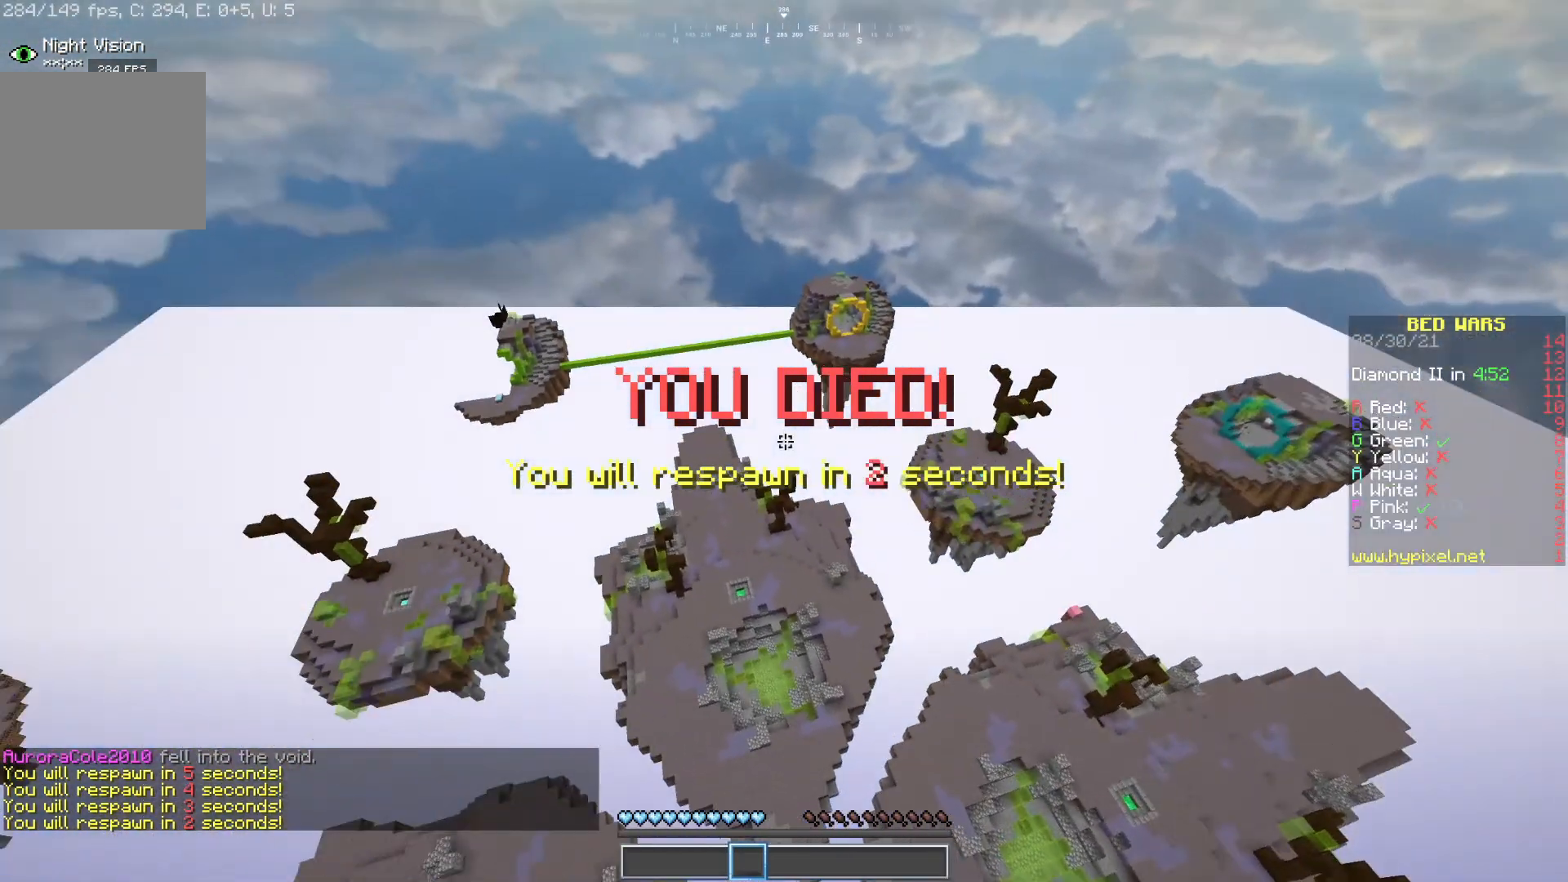
Gameplay with keyboard and mouse; each line is a JSON object with the keys and mouse buttons held at the frame after it. "events" lists presses ("down") and releases ("up") of "a", "d", "s", "w", "mouse_left" and "mouse_right" between this image and that frame as [ms after this image, input, new state], when the widget could be followed in between. "mouse_left", "mouse_right" = the "left", "right" buttons of the "mouse" list. No other keys are recorded. Fast repeated clicks can show as one long hold. Mouse movement is not recorded.
{"keys": ["s"], "mouse": [], "events": [[33, "mouse_left", "up"], [50, "a", "down"], [83, "mouse_left", "down"], [83, "s", "down"], [100, "mouse_right", "up"], [183, "mouse_right", "down"], [233, "d", "down"], [250, "a", "up"], [283, "mouse_right", "up"], [367, "mouse_left", "up"], [383, "d", "up"]]}
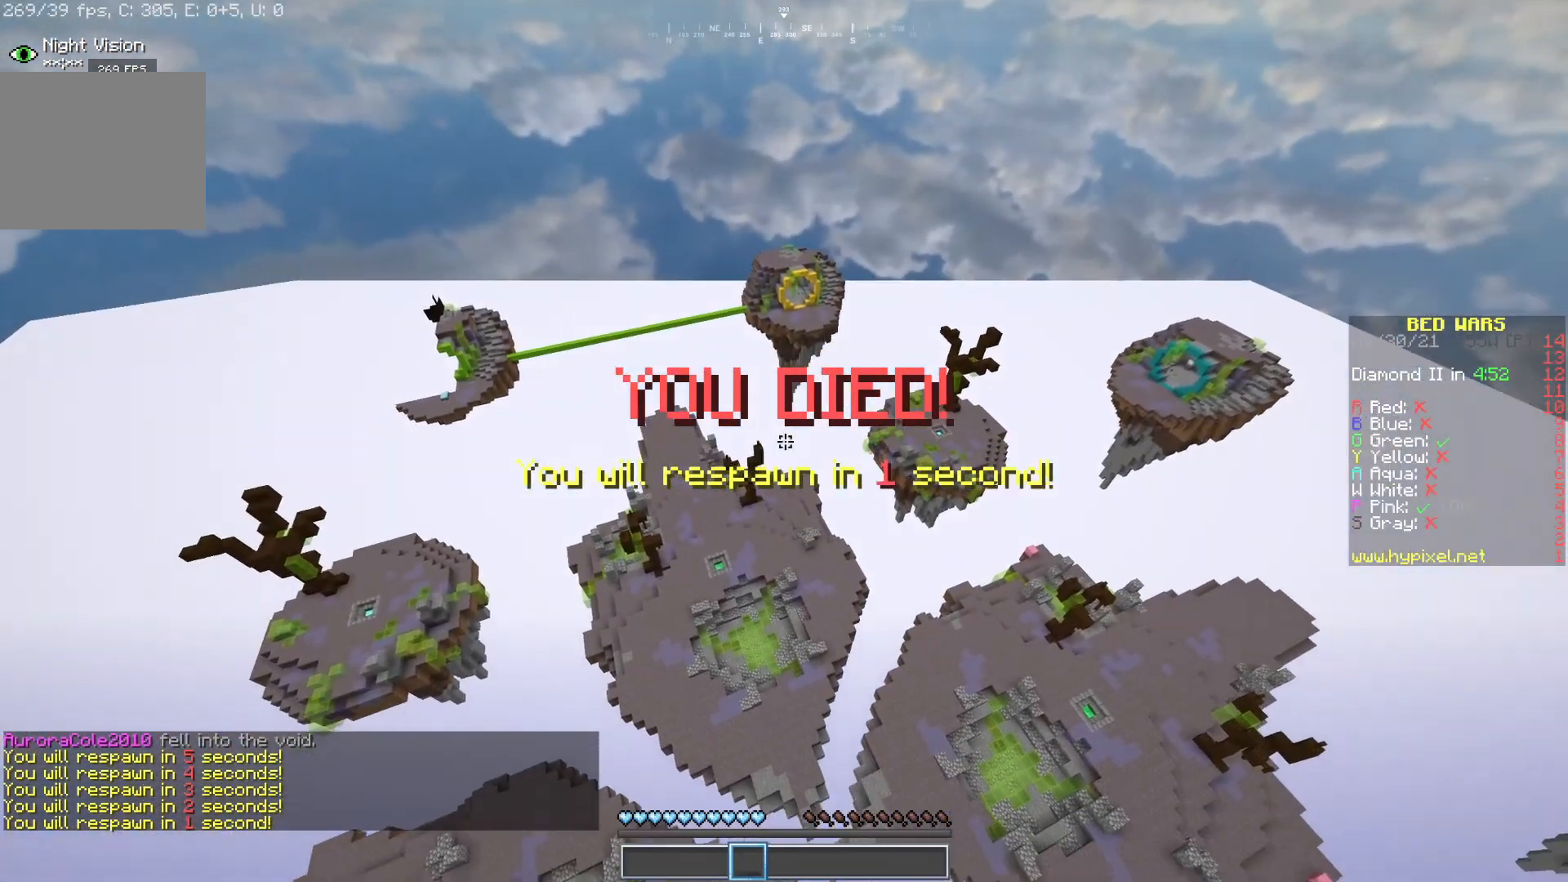
{"keys": [], "mouse": [], "events": [[150, "s", "up"]]}
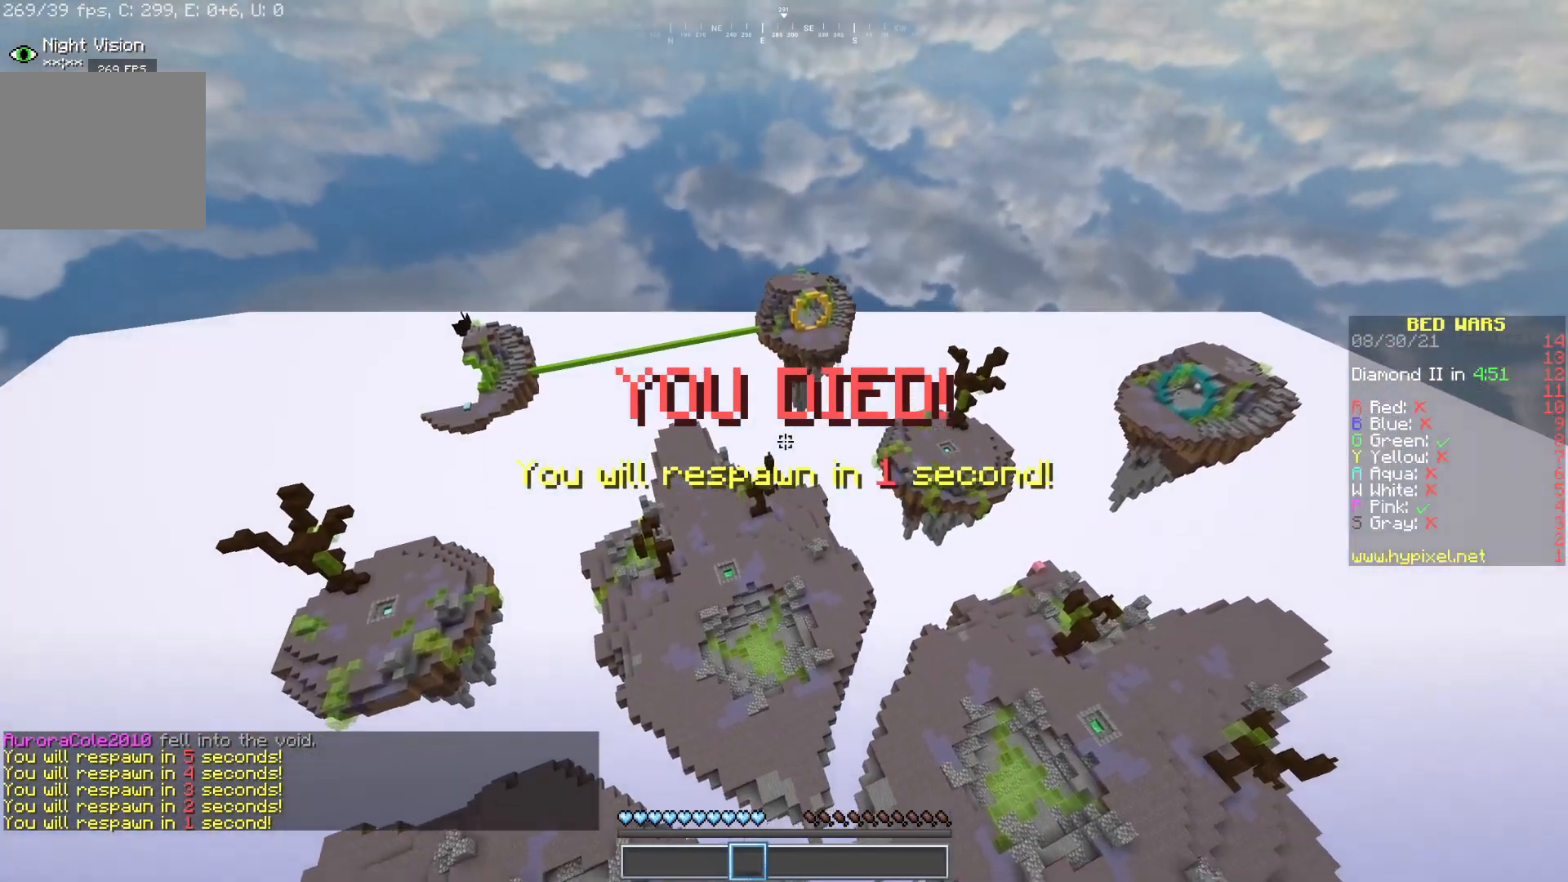
{"keys": ["a", "w"], "mouse": [], "events": [[200, "mouse_left", "down"], [200, "mouse_right", "down"], [317, "mouse_left", "up"], [333, "mouse_right", "up"], [350, "w", "down"], [450, "a", "down"]]}
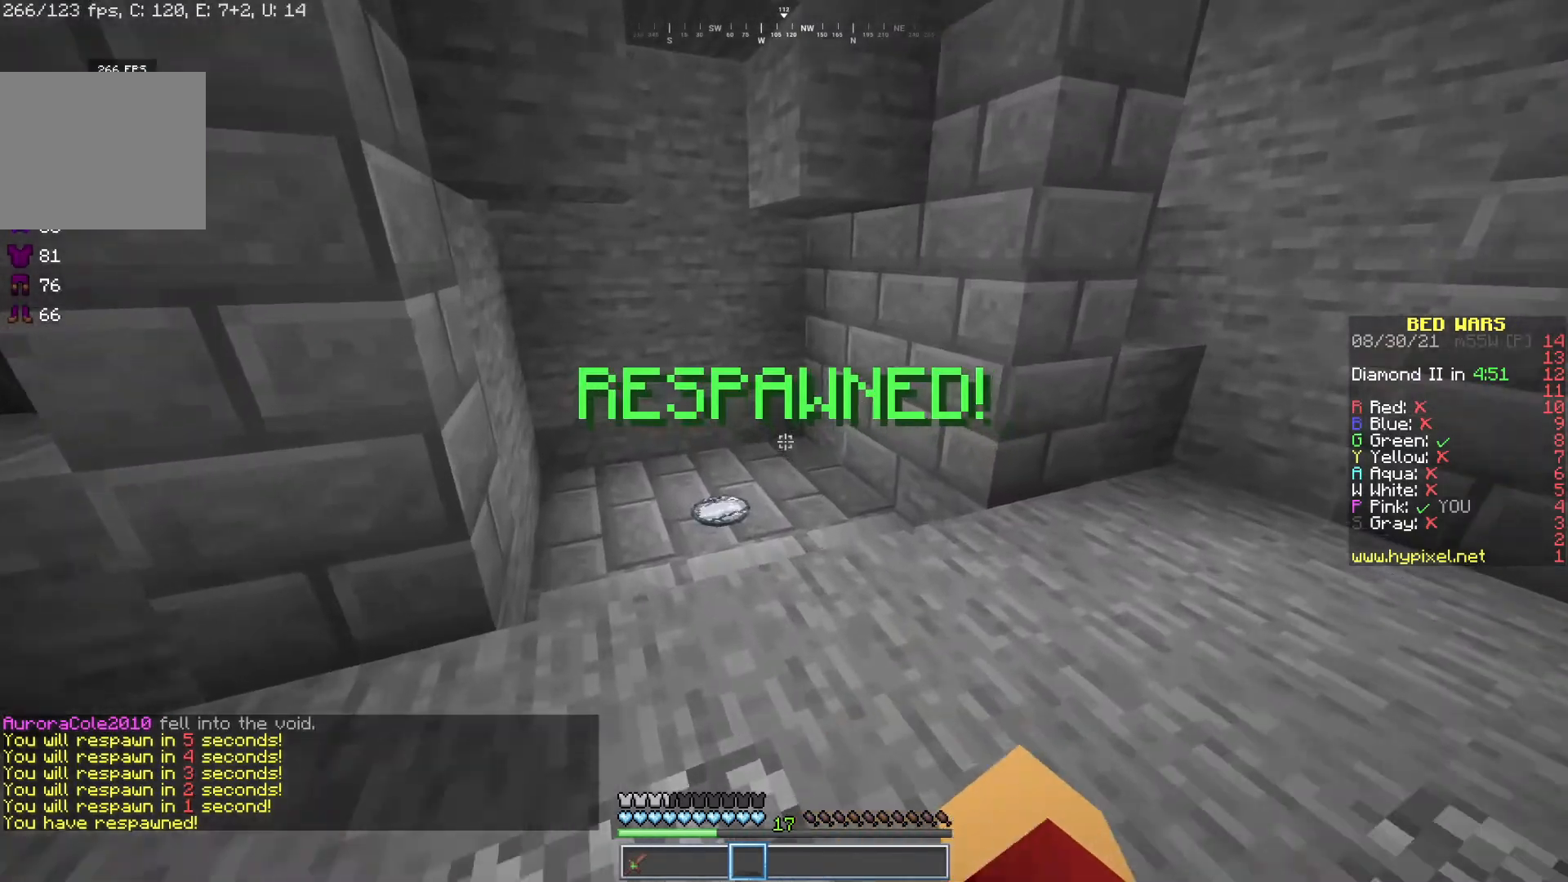
{"keys": ["a", "w"], "mouse": ["left"], "events": [[133, "a", "up"], [483, "a", "down"], [483, "mouse_left", "down"]]}
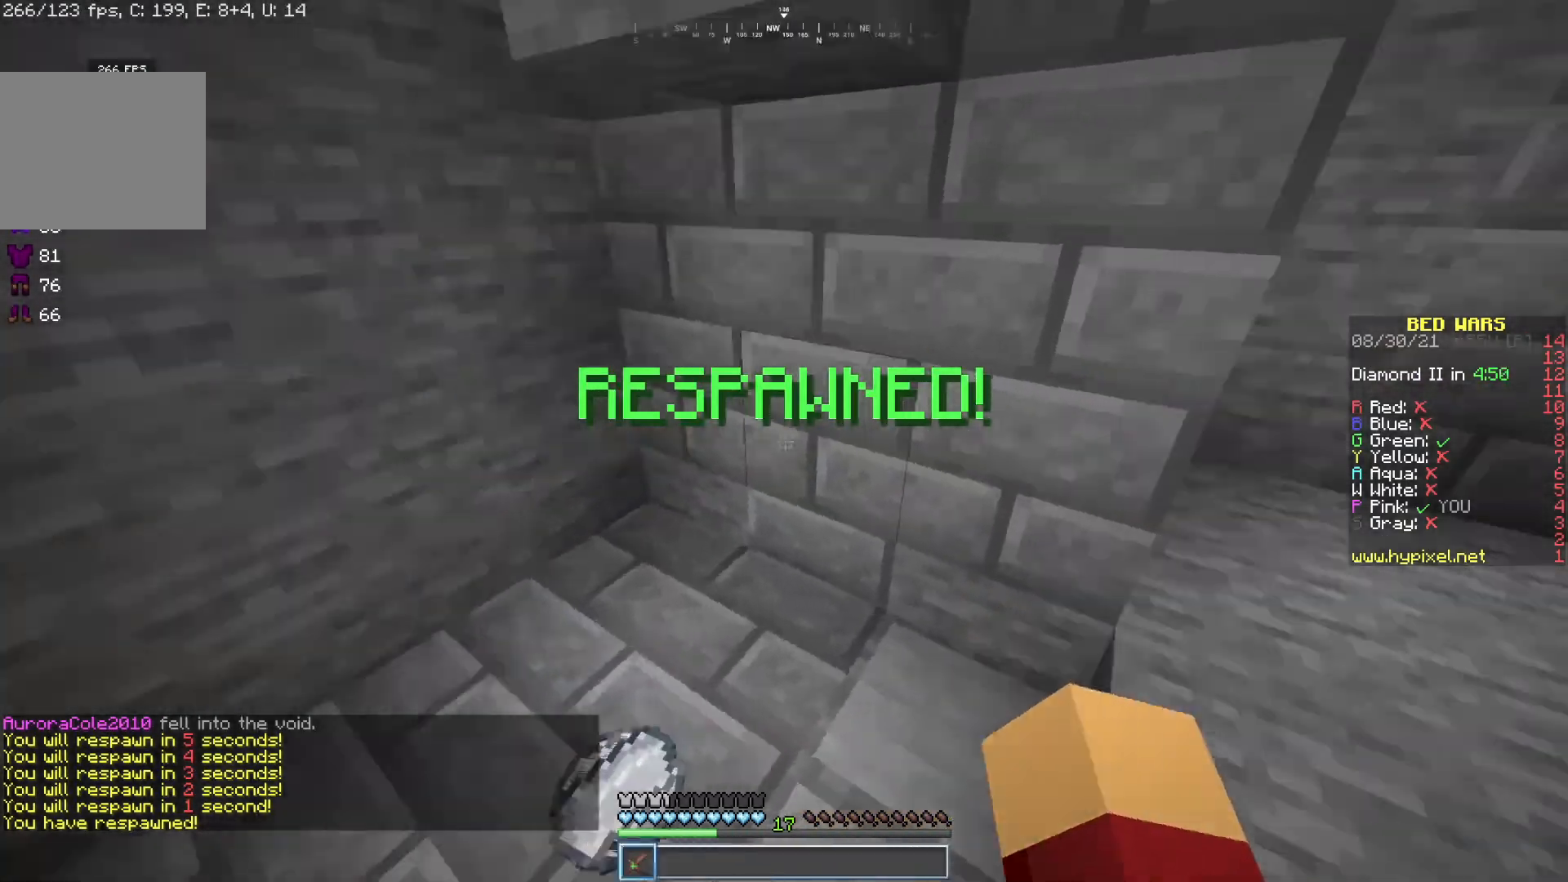
{"keys": ["d", "w"], "mouse": [], "events": [[83, "d", "down"], [100, "a", "up"], [117, "mouse_right", "down"], [183, "mouse_left", "up"], [250, "mouse_right", "up"]]}
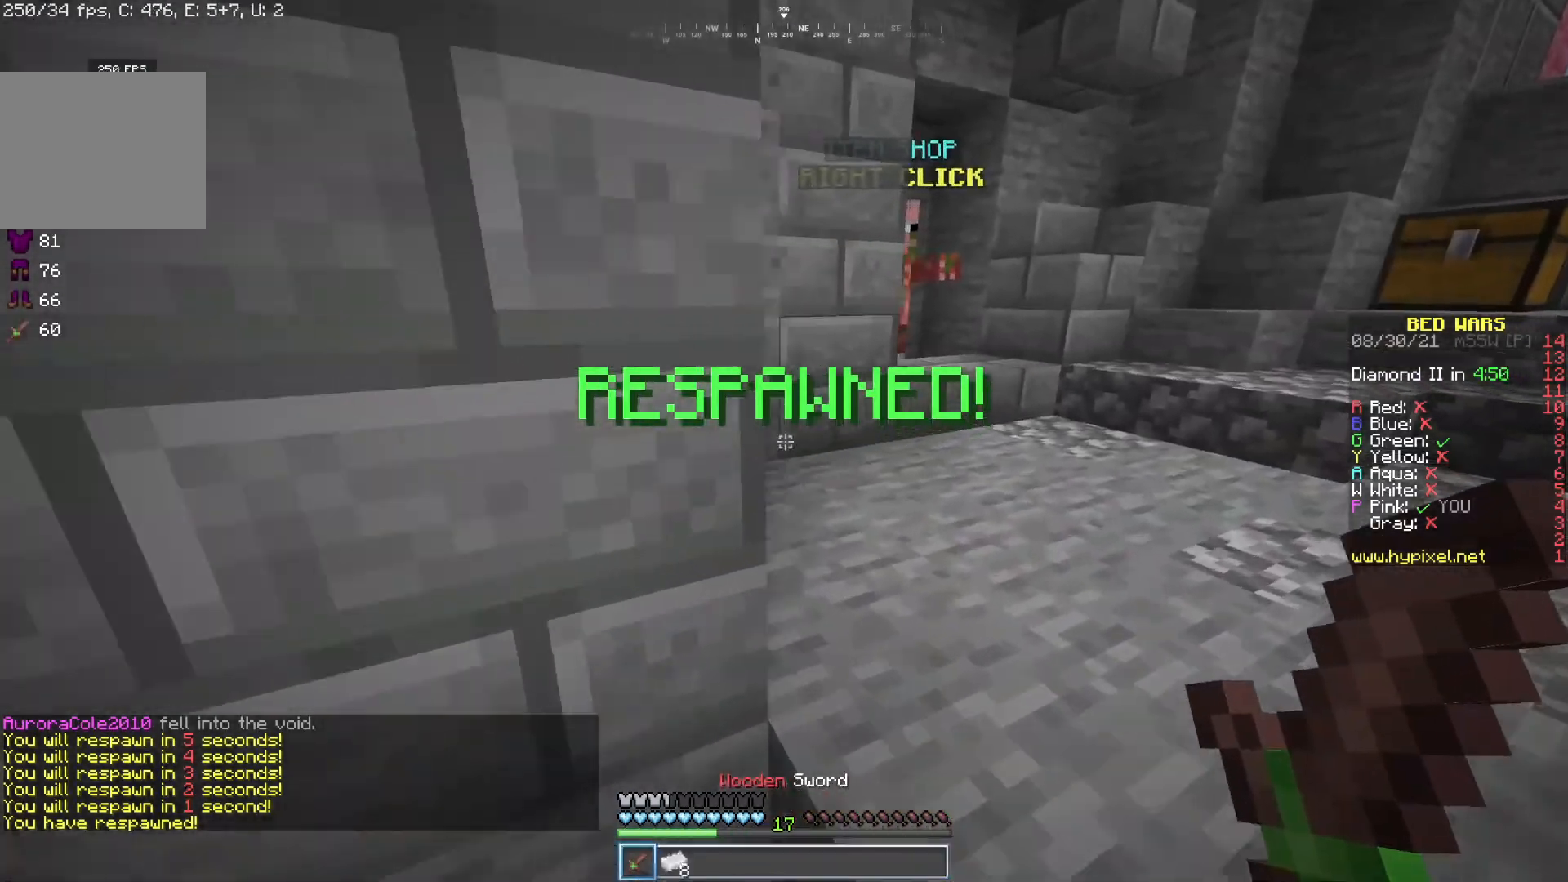
{"keys": ["w"], "mouse": [], "events": [[117, "d", "up"], [317, "d", "down"], [467, "d", "up"]]}
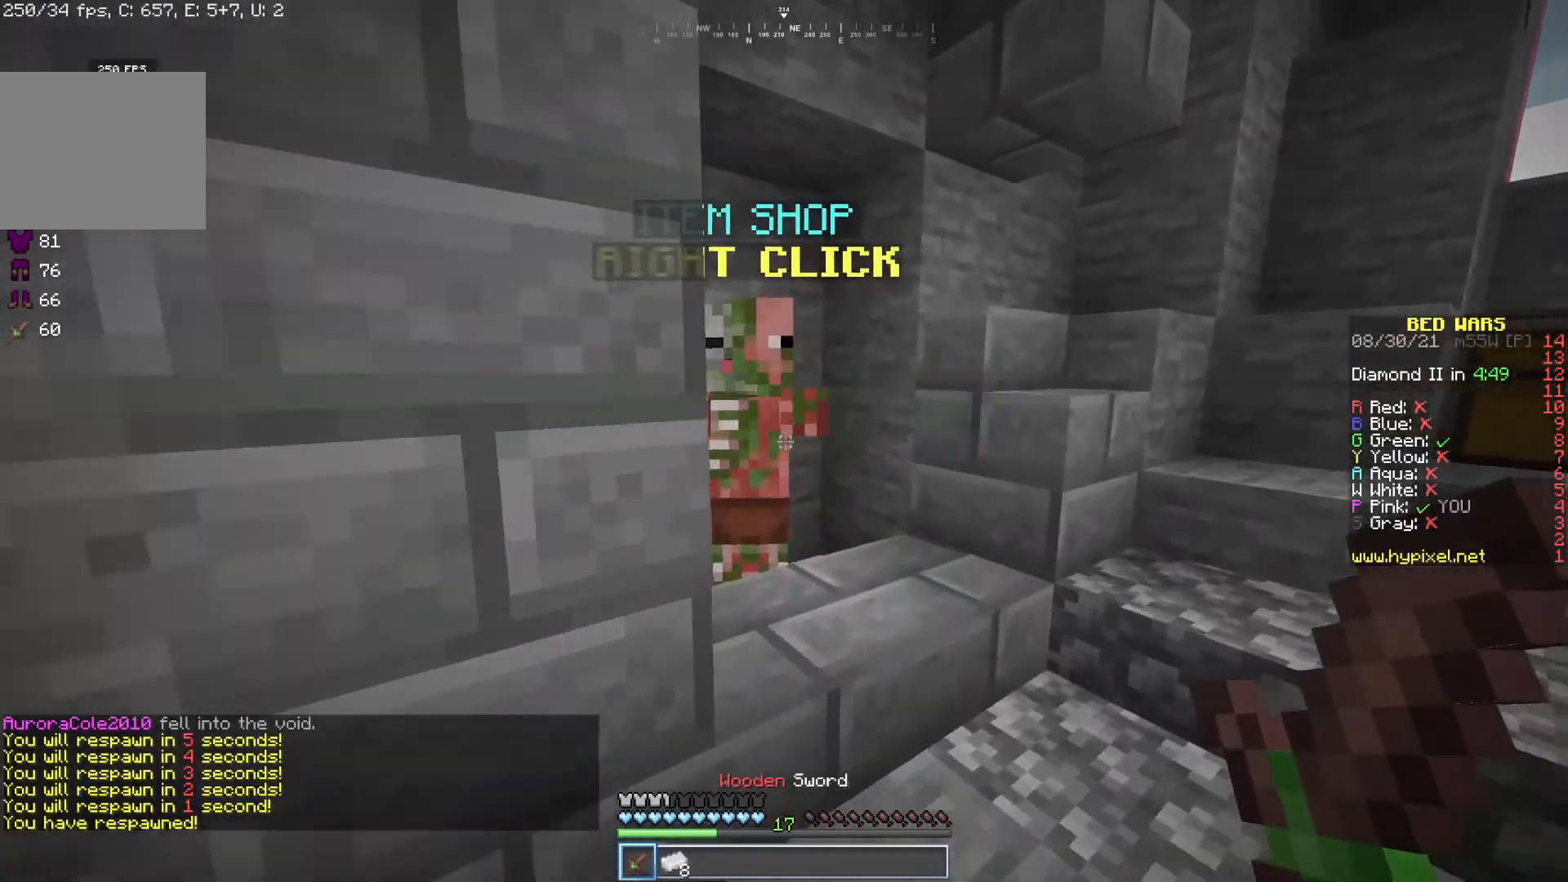
{"keys": [], "mouse": [], "events": [[17, "mouse_left", "down"], [83, "mouse_right", "down"], [100, "w", "up"], [150, "mouse_left", "up"], [217, "mouse_right", "up"]]}
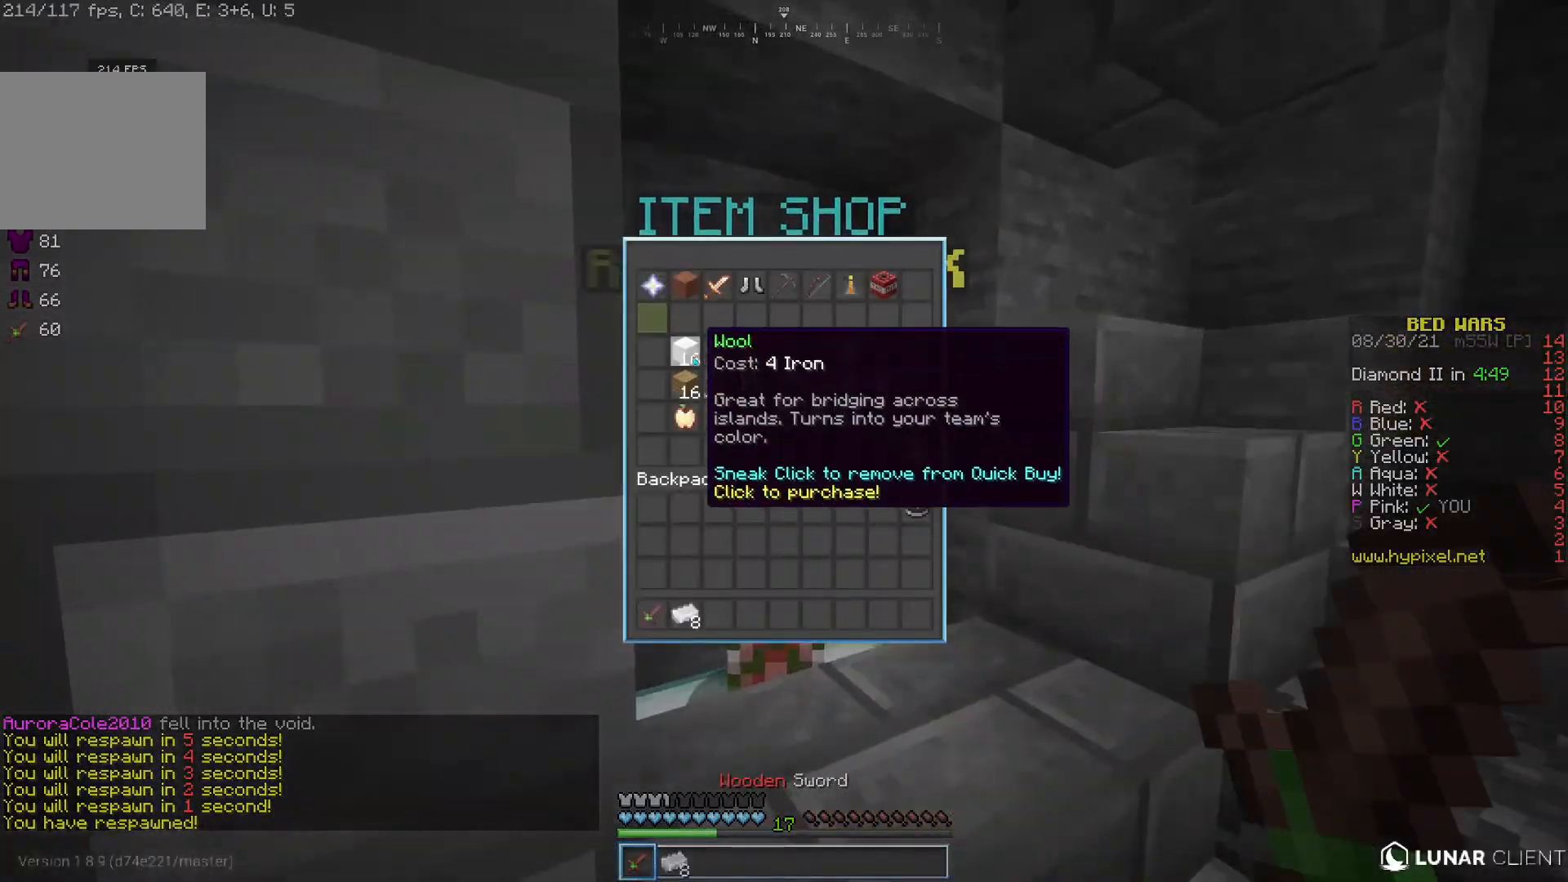
{"keys": ["d", "w"], "mouse": [], "events": [[333, "w", "down"], [433, "d", "down"]]}
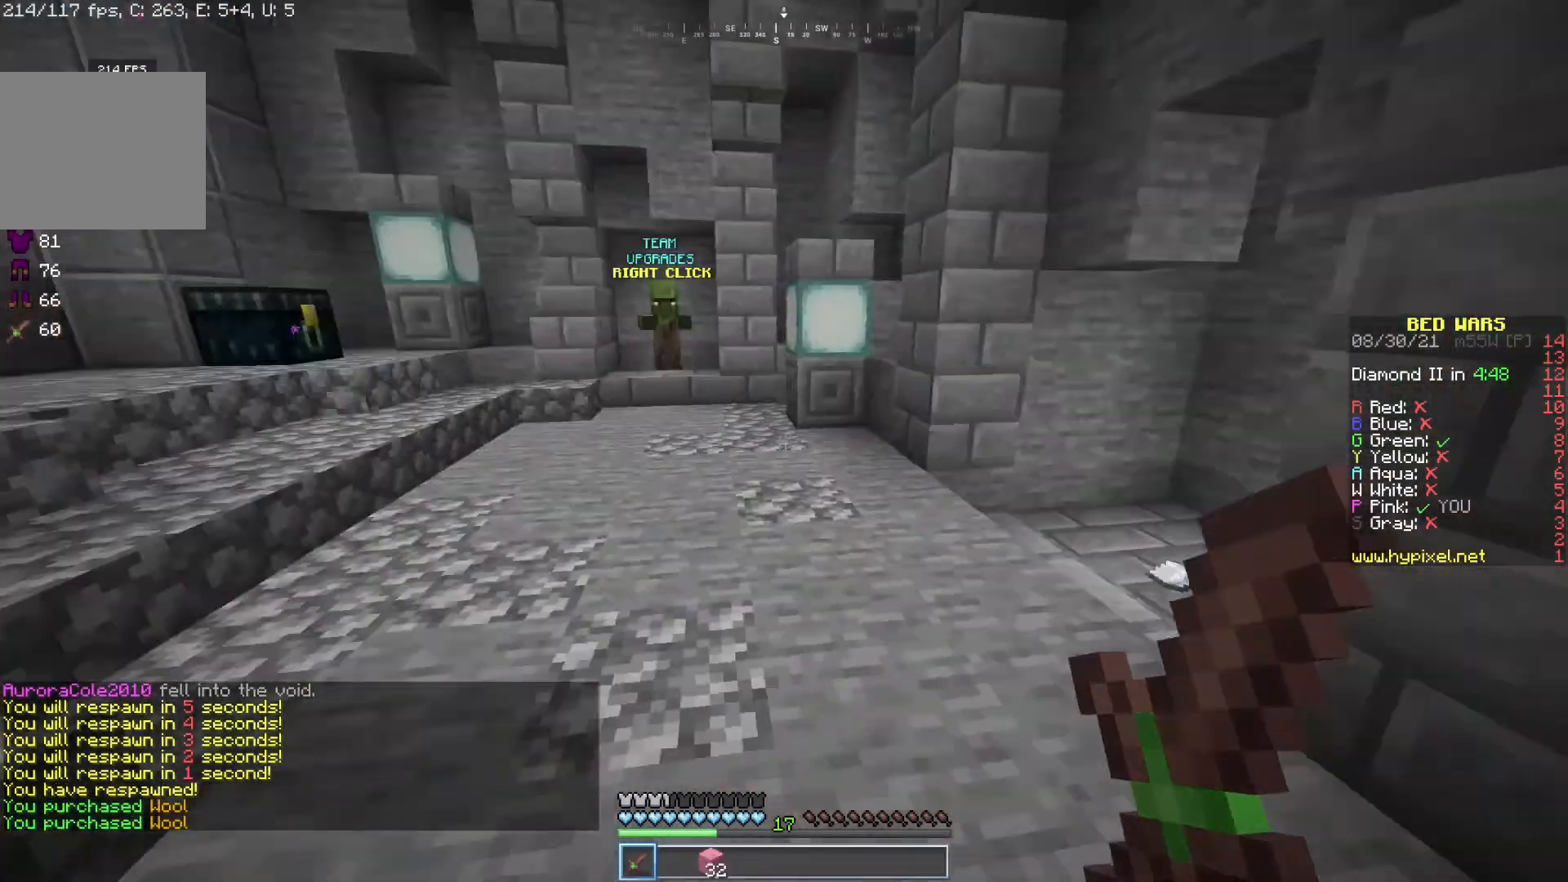
{"keys": ["w"], "mouse": [], "events": [[133, "d", "up"]]}
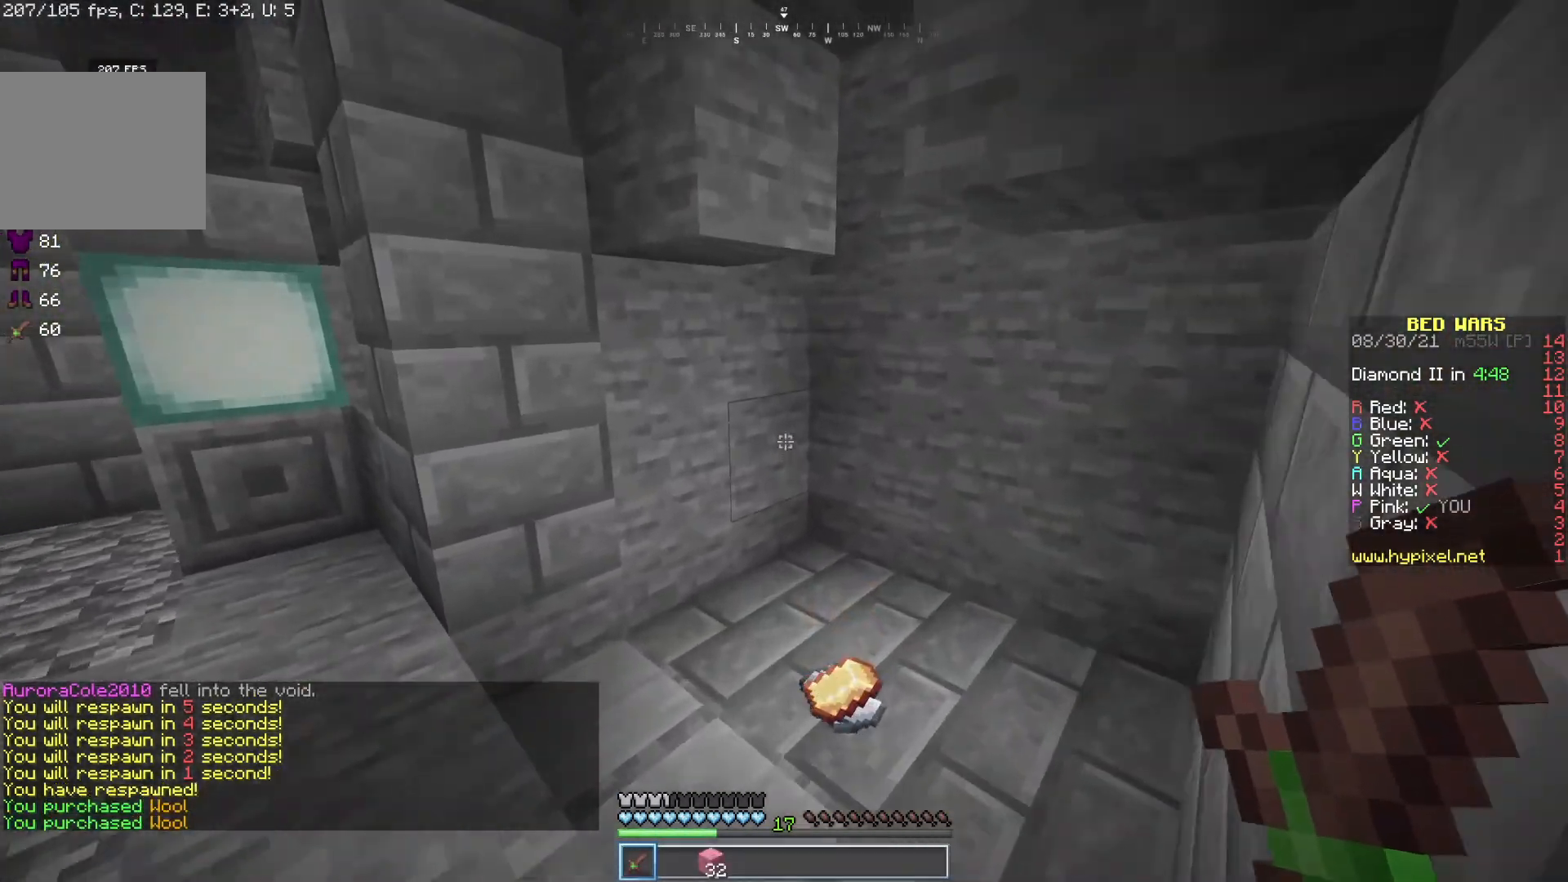
{"keys": [], "mouse": ["left", "right"], "events": [[33, "mouse_left", "down"], [117, "d", "down"], [233, "w", "up"], [283, "mouse_right", "down"], [333, "mouse_left", "up"], [417, "mouse_left", "down"], [467, "d", "up"]]}
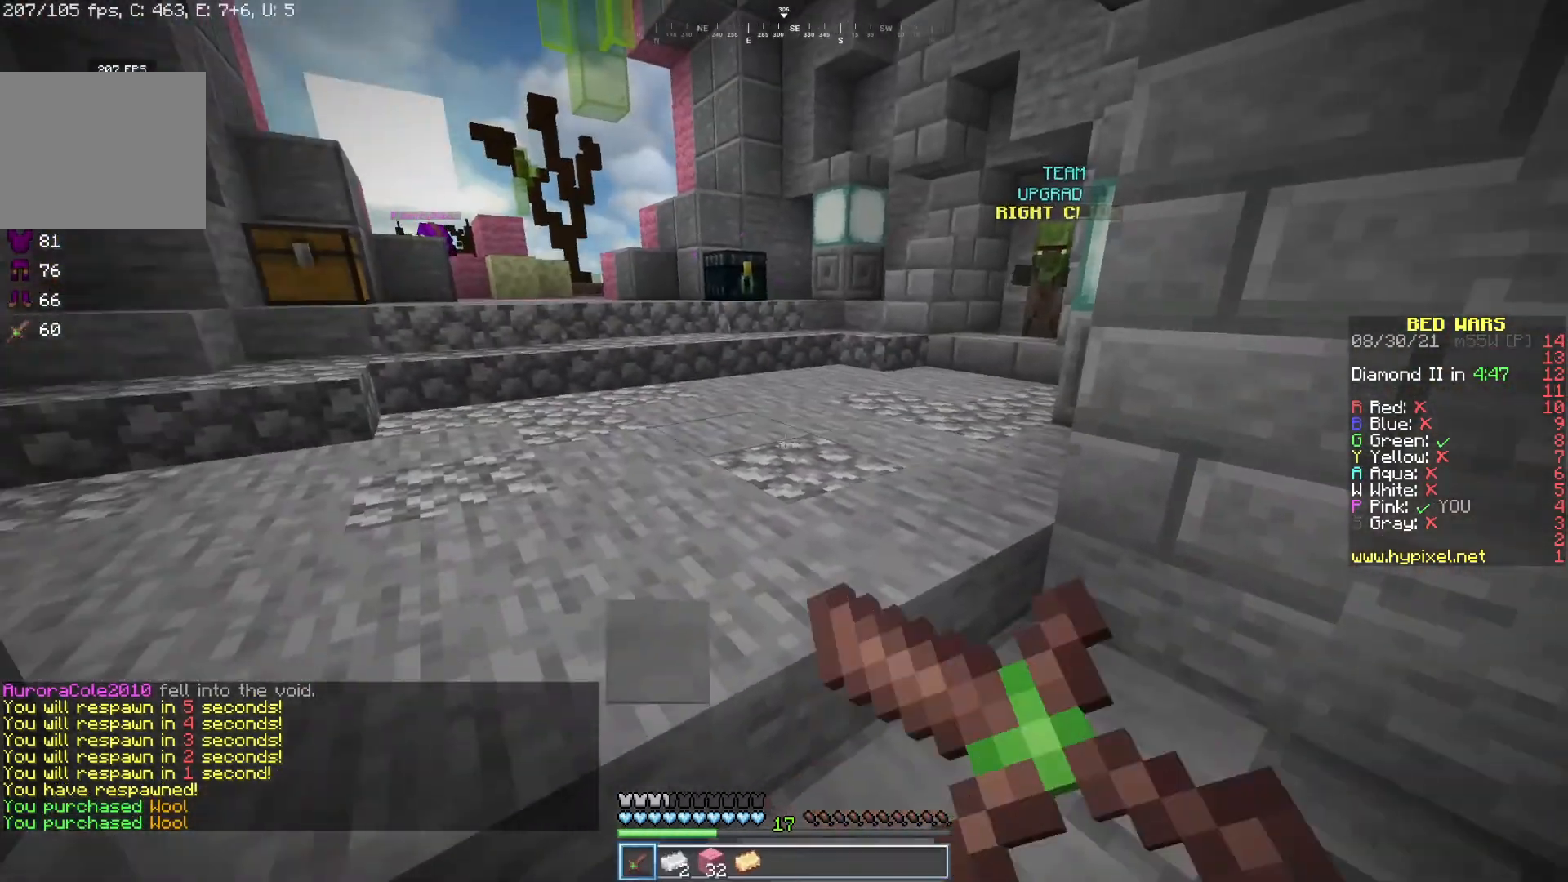
{"keys": ["d"], "mouse": ["left", "right"], "events": [[117, "mouse_right", "up"], [150, "mouse_right", "down"], [317, "mouse_right", "up"], [333, "d", "down"], [383, "mouse_right", "down"]]}
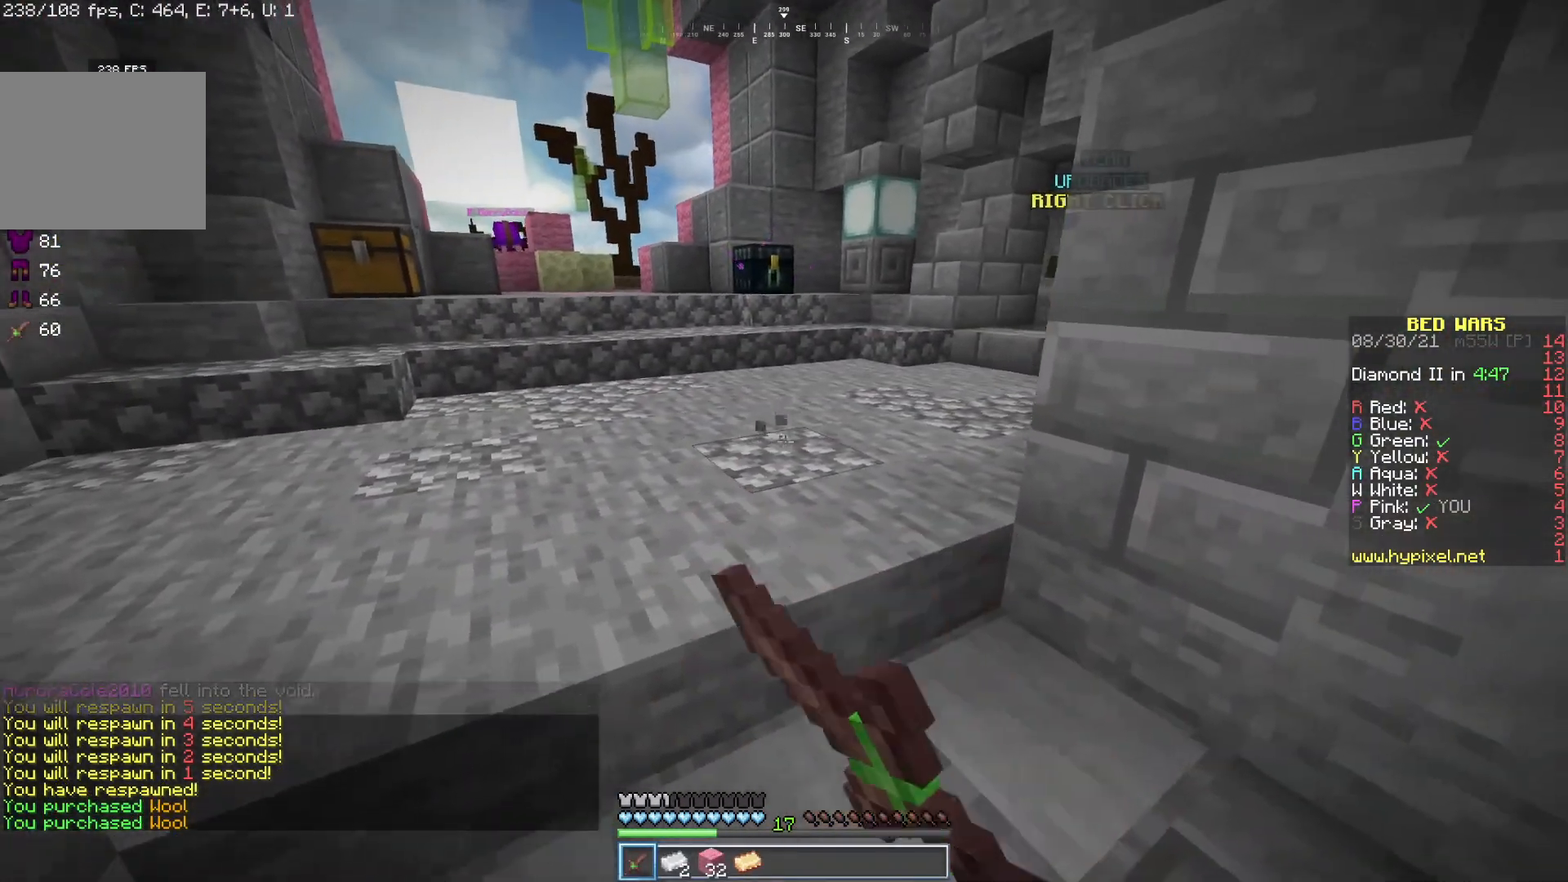
{"keys": ["d"], "mouse": ["left"], "events": [[33, "a", "down"], [33, "d", "up"], [100, "mouse_right", "up"], [167, "d", "down"], [167, "mouse_right", "down"], [217, "a", "up"], [317, "a", "down"], [317, "d", "up"], [400, "d", "down"], [417, "a", "up"], [417, "mouse_right", "up"]]}
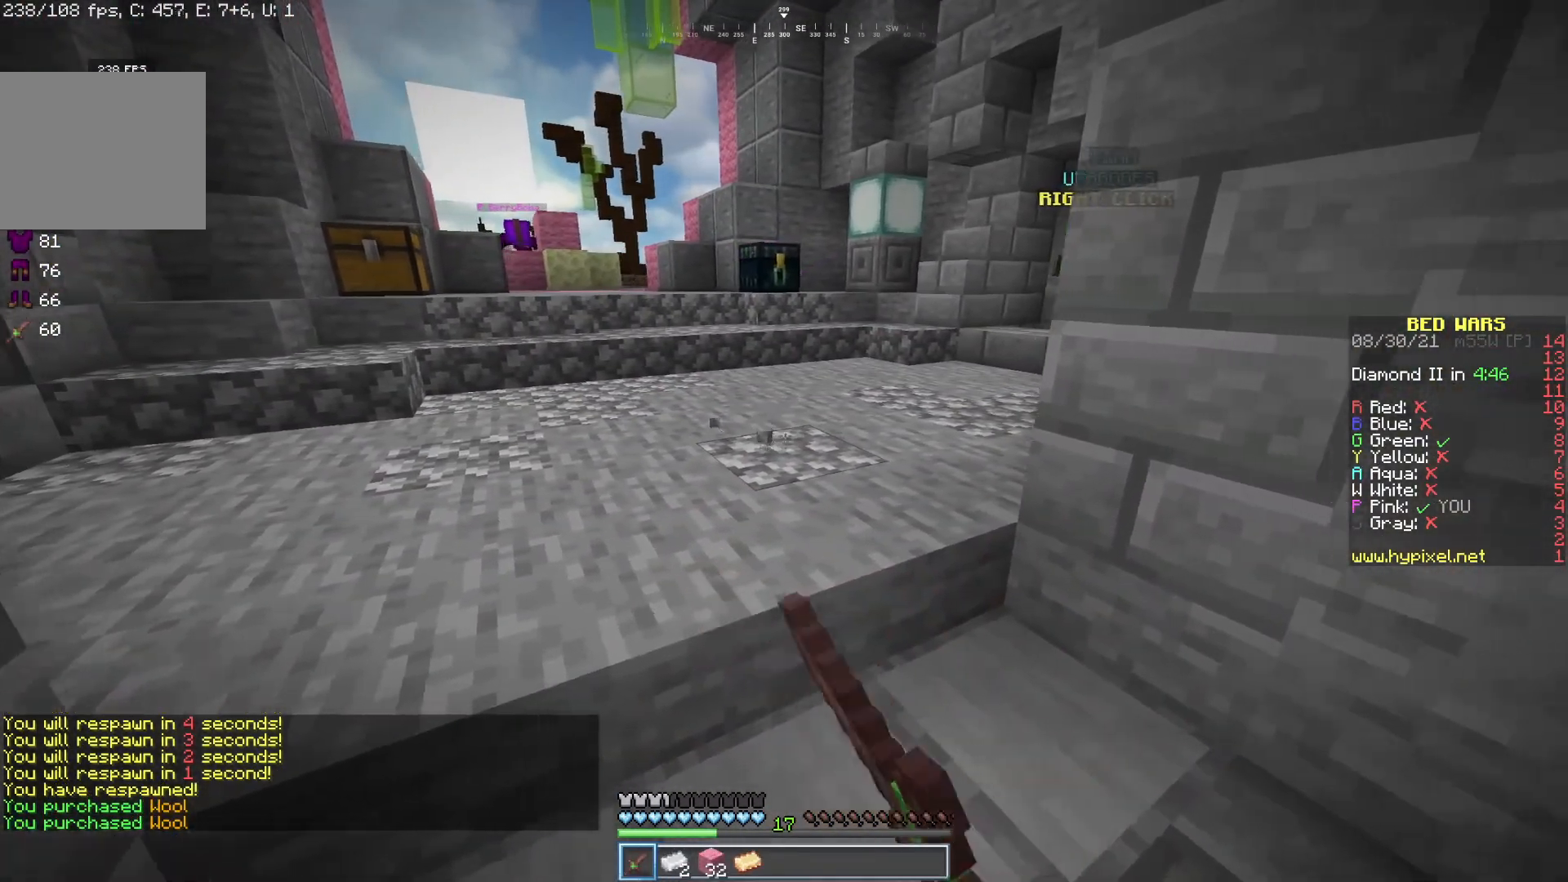
{"keys": [], "mouse": [], "events": [[17, "mouse_left", "up"], [67, "d", "up"]]}
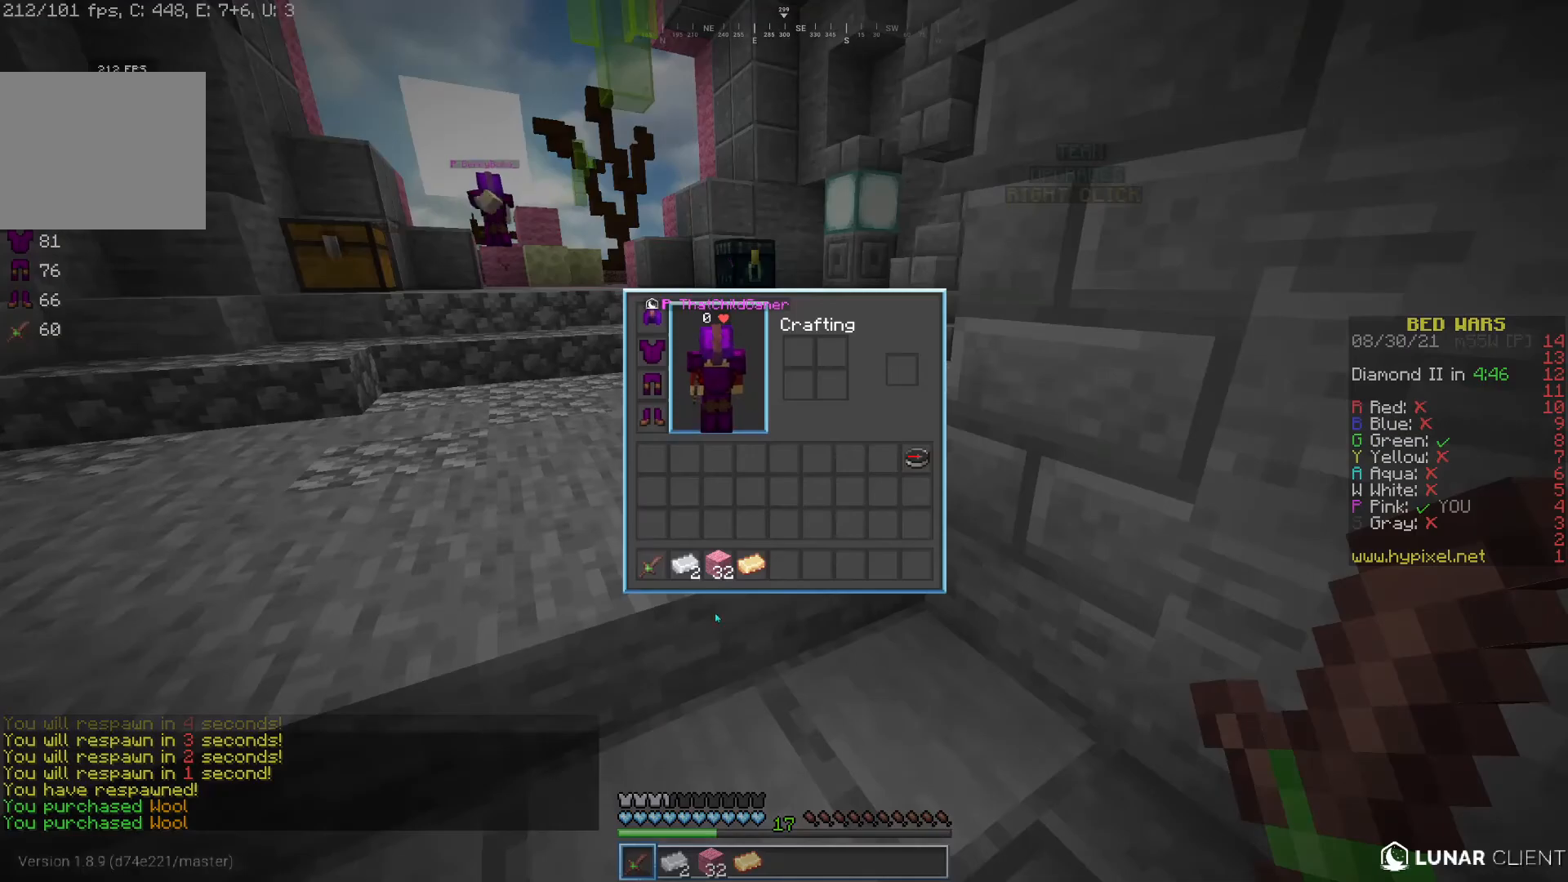
{"keys": [], "mouse": [], "events": []}
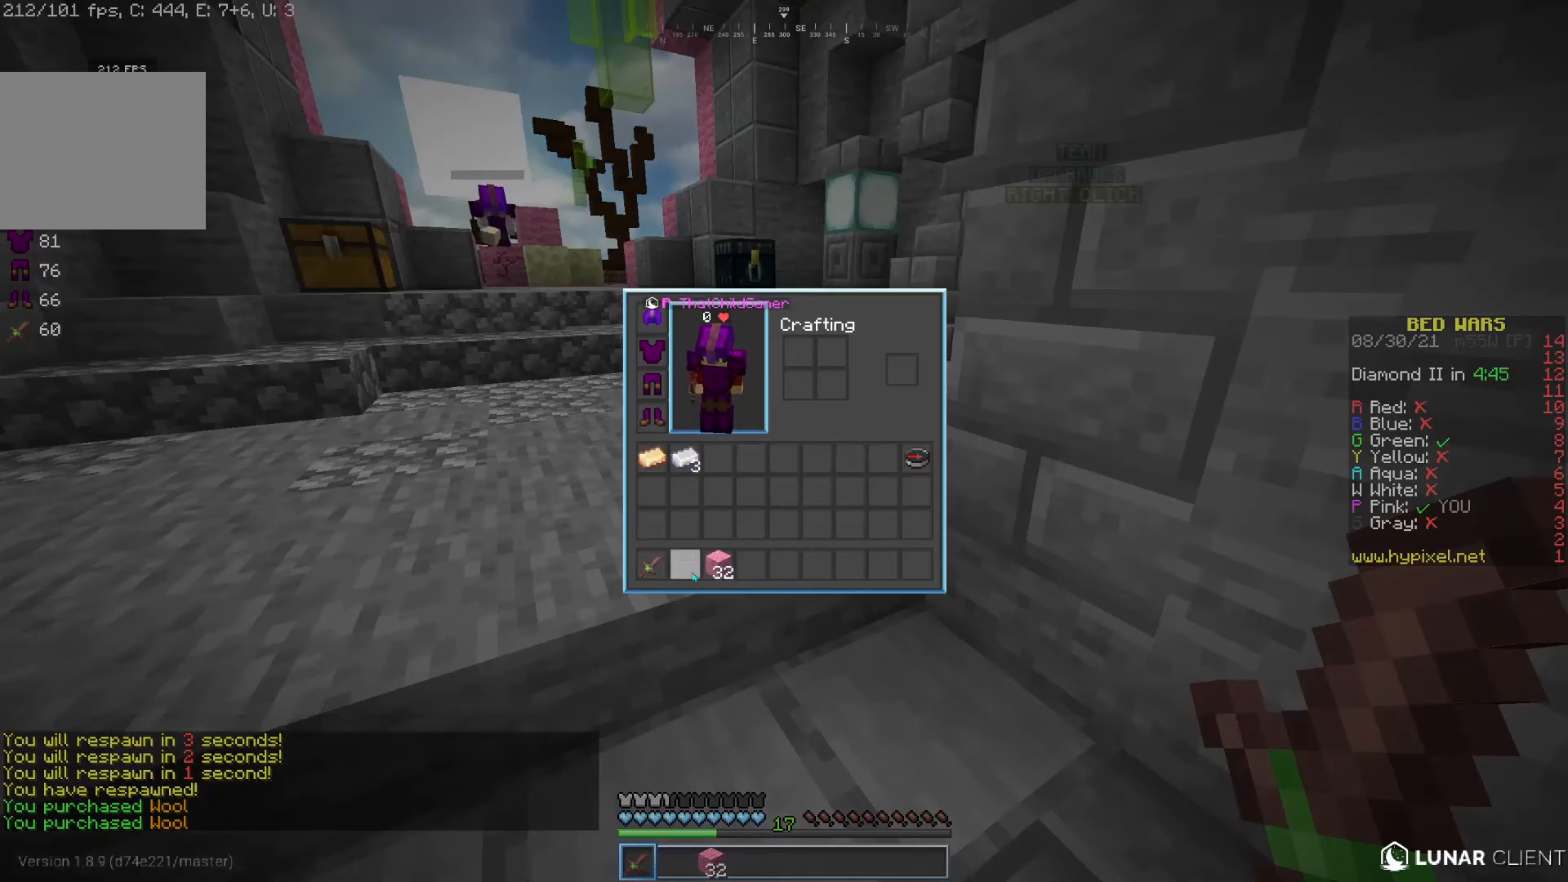
{"keys": [], "mouse": [], "events": [[350, "s", "down"], [500, "s", "up"]]}
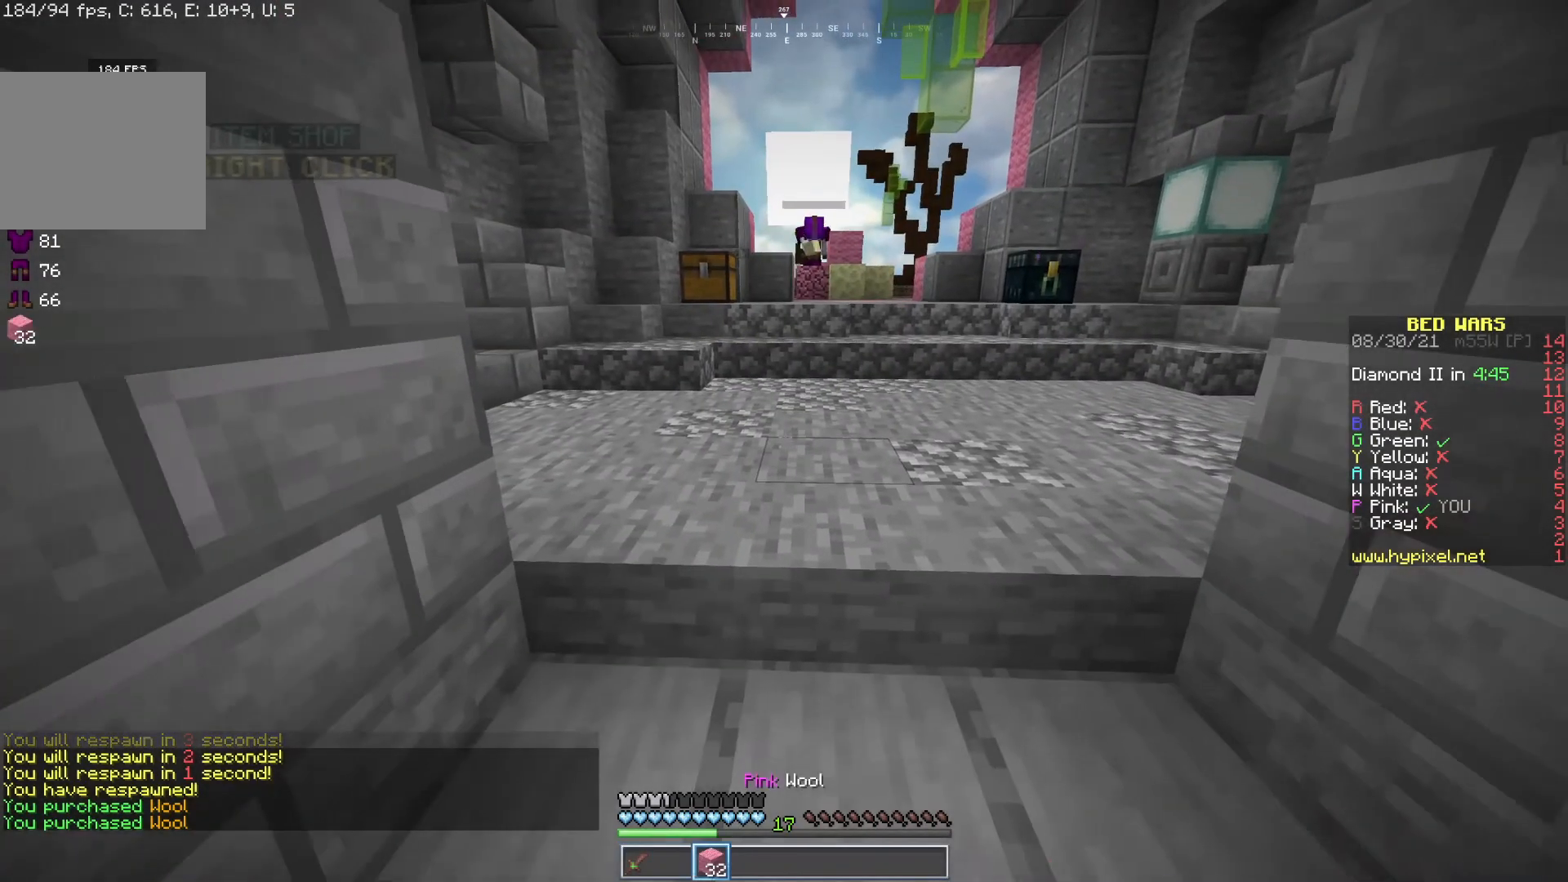
{"keys": ["d"], "mouse": ["left"], "events": [[133, "mouse_left", "down"], [300, "w", "down"], [417, "d", "down"], [483, "w", "up"]]}
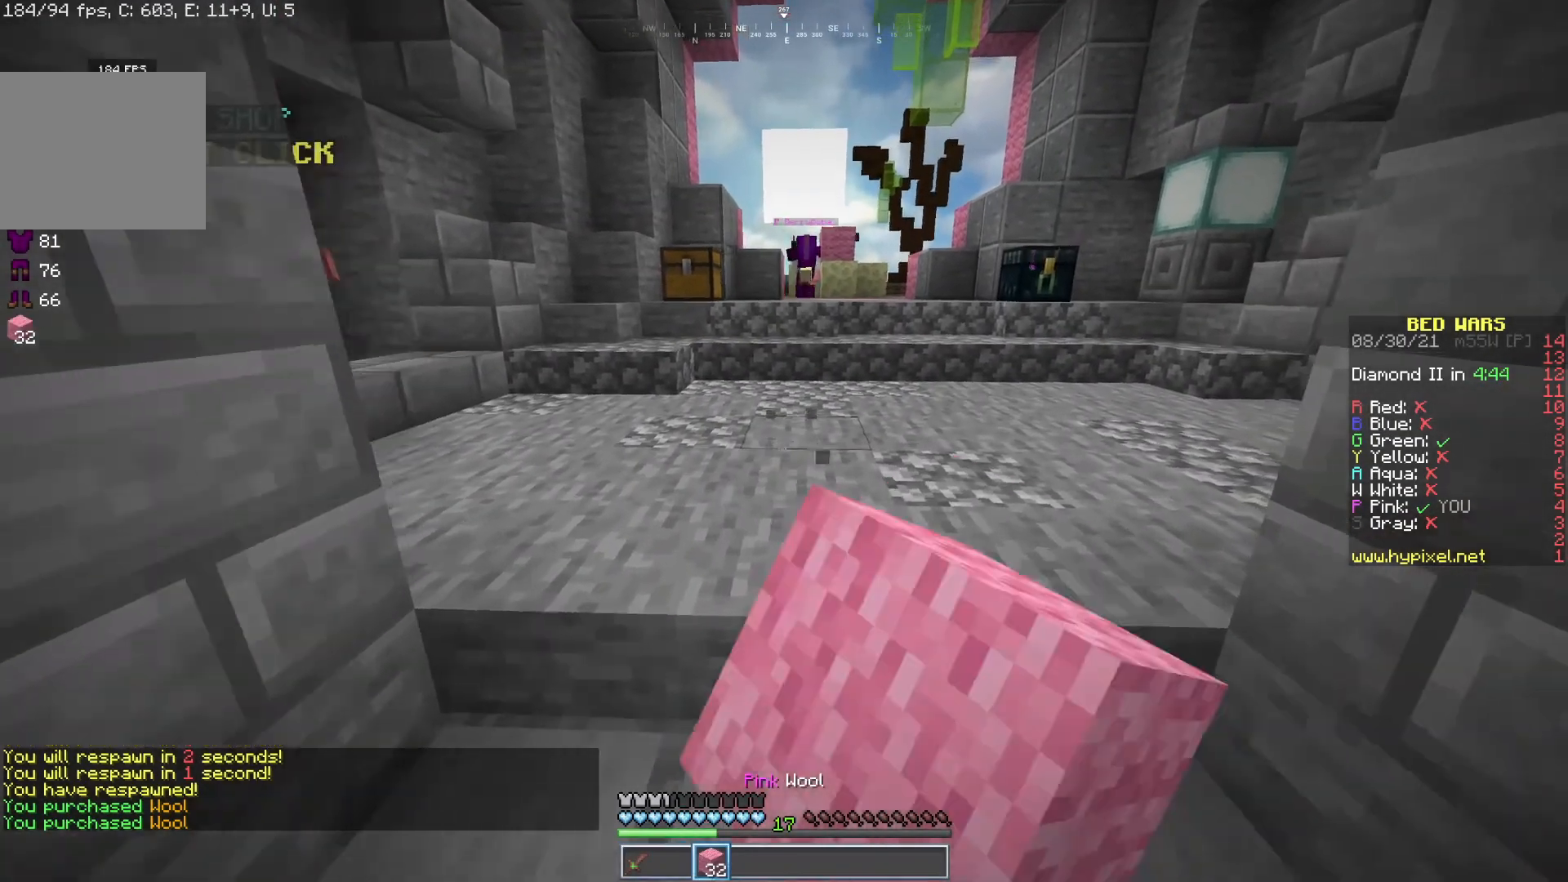
{"keys": ["w"], "mouse": ["left"], "events": [[50, "d", "up"], [150, "w", "down"], [267, "d", "down"], [350, "d", "up"], [350, "mouse_left", "up"], [500, "mouse_left", "down"]]}
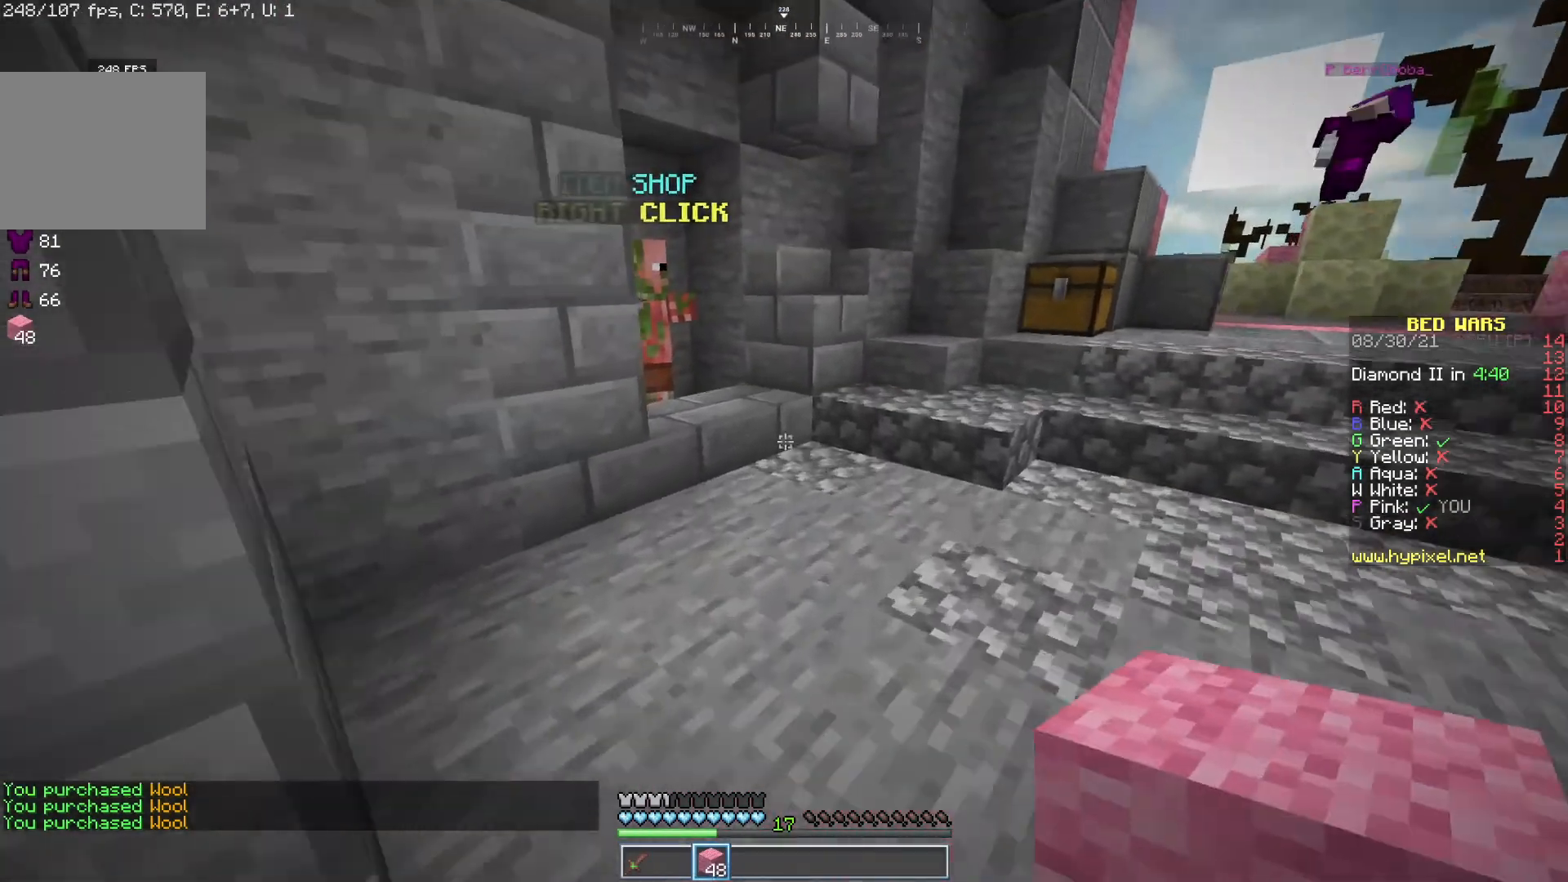
{"keys": [], "mouse": ["right"], "events": [[133, "mouse_left", "up"], [317, "mouse_left", "down"], [383, "mouse_right", "down"], [433, "w", "up"], [467, "mouse_left", "up"]]}
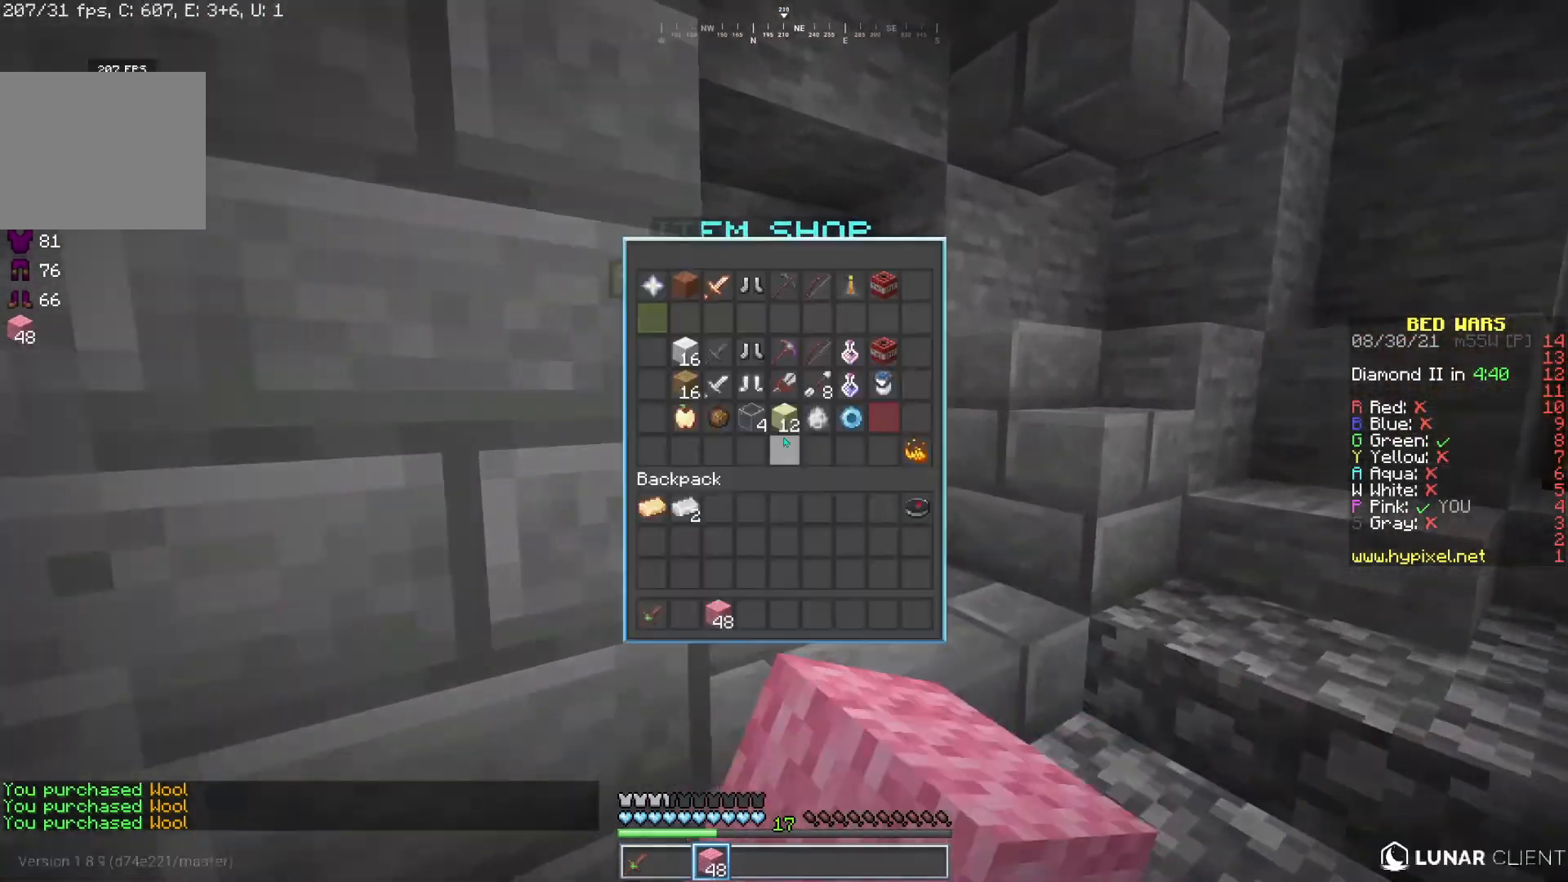
{"keys": [], "mouse": [], "events": [[17, "mouse_right", "up"]]}
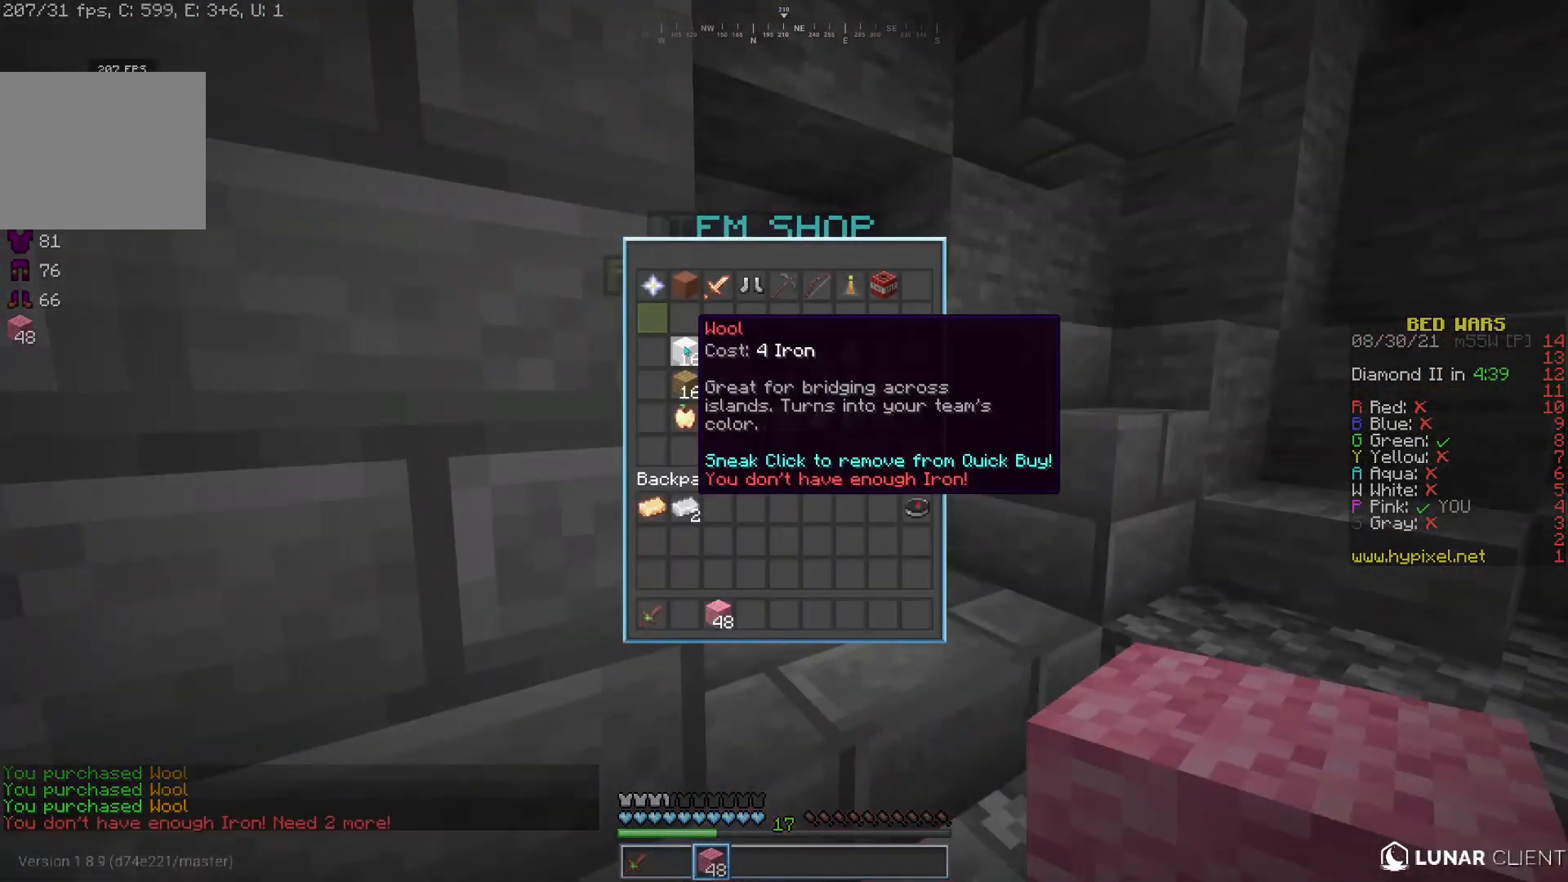
{"keys": ["a", "w"], "mouse": [], "events": [[383, "w", "down"], [483, "a", "down"]]}
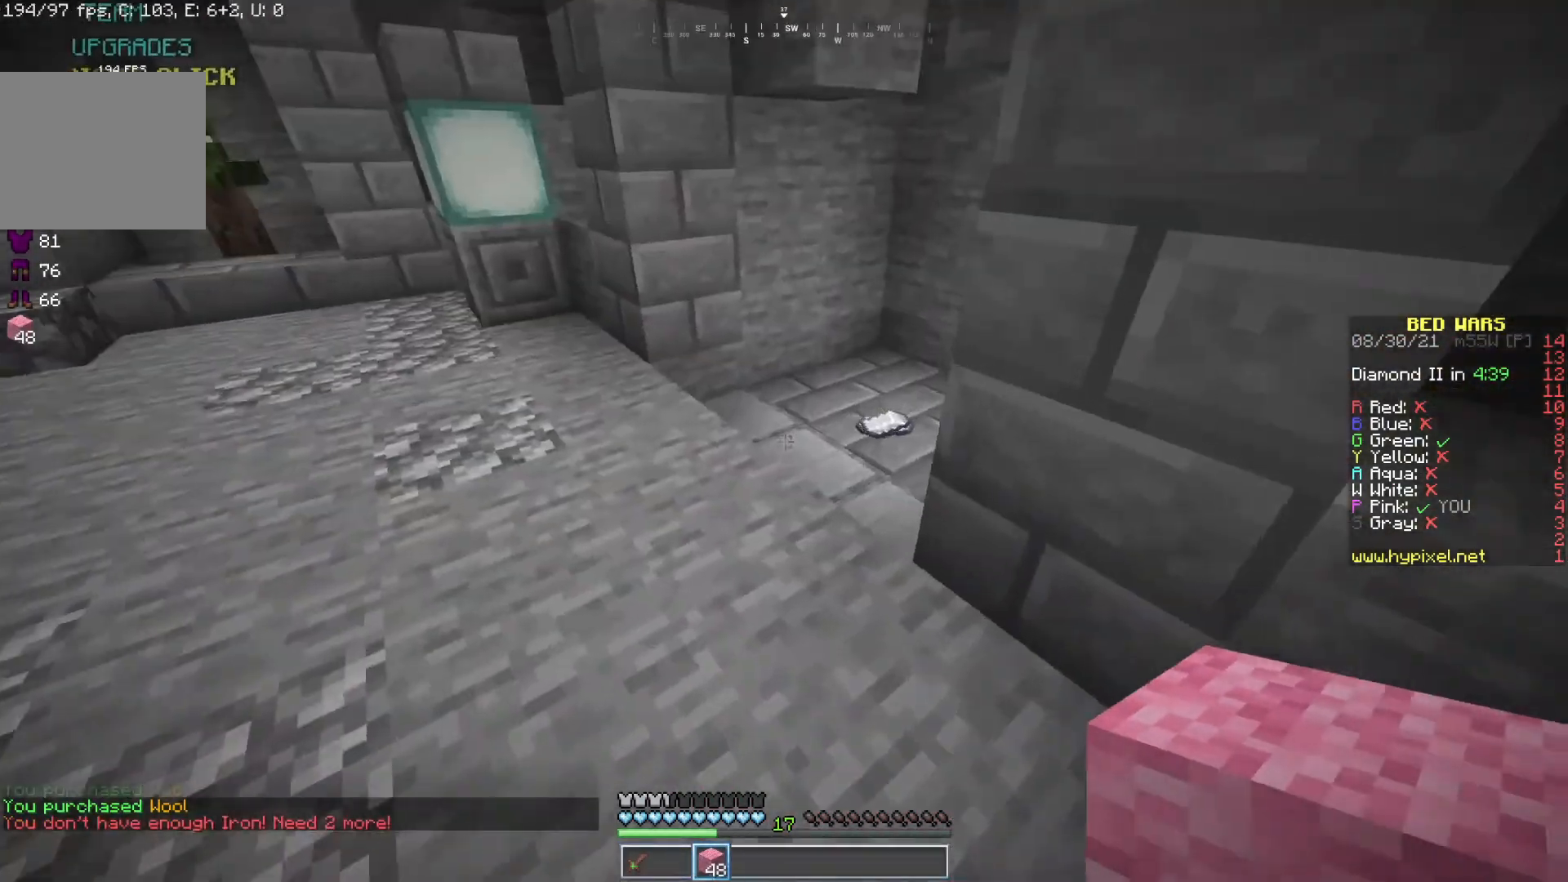
{"keys": ["a", "w"], "mouse": ["left"], "events": [[250, "mouse_left", "down"], [367, "mouse_left", "up"], [433, "mouse_left", "down"]]}
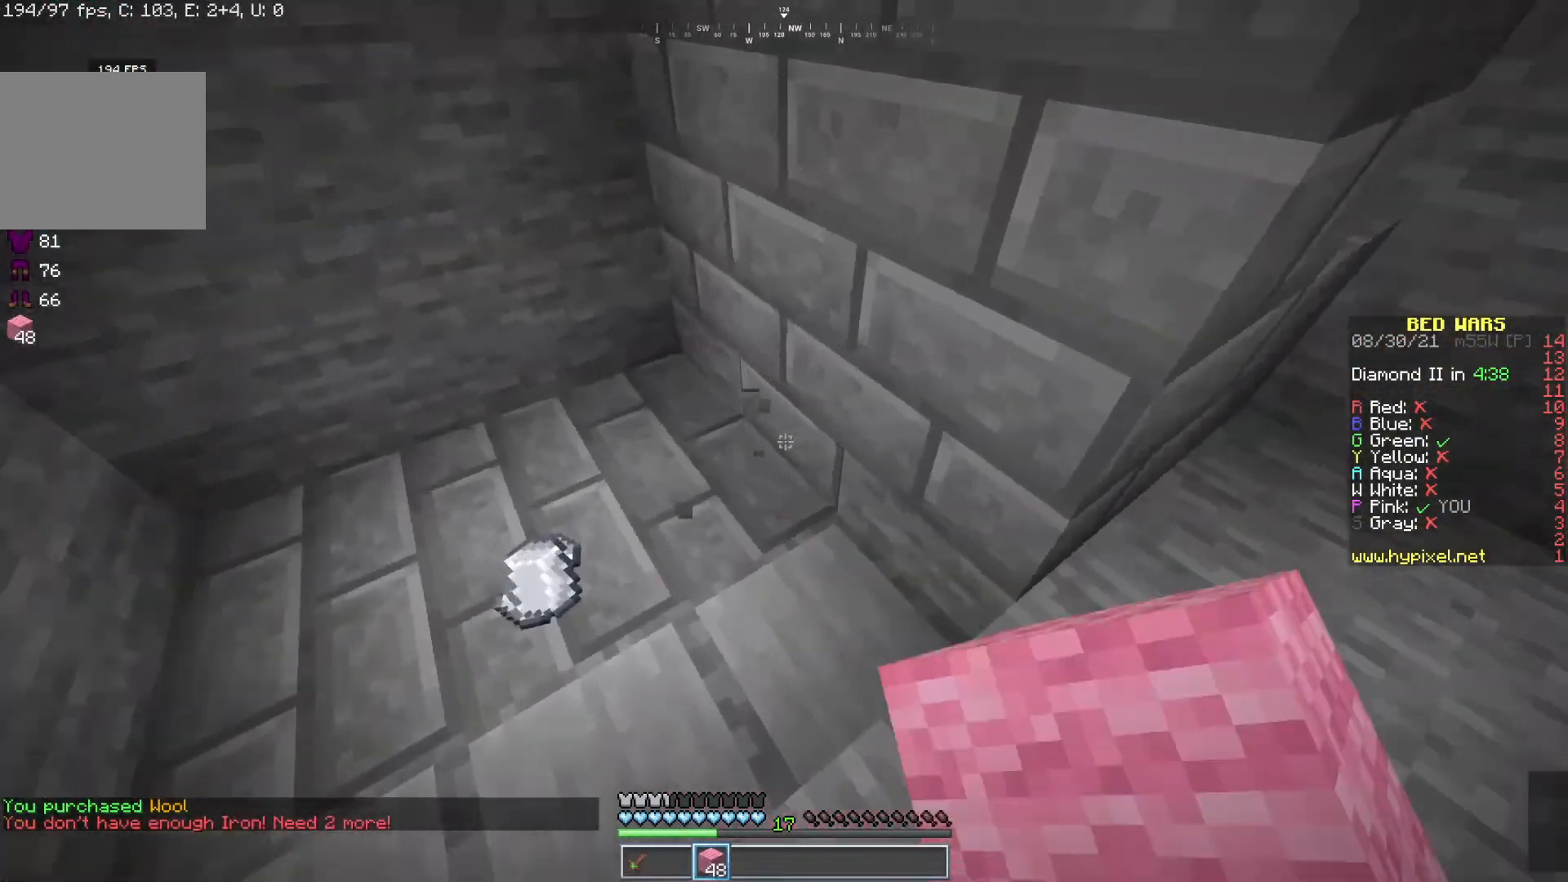
{"keys": ["d", "w"], "mouse": [], "events": [[150, "a", "up"], [150, "w", "up"], [167, "d", "down"], [217, "mouse_left", "up"], [267, "w", "down"]]}
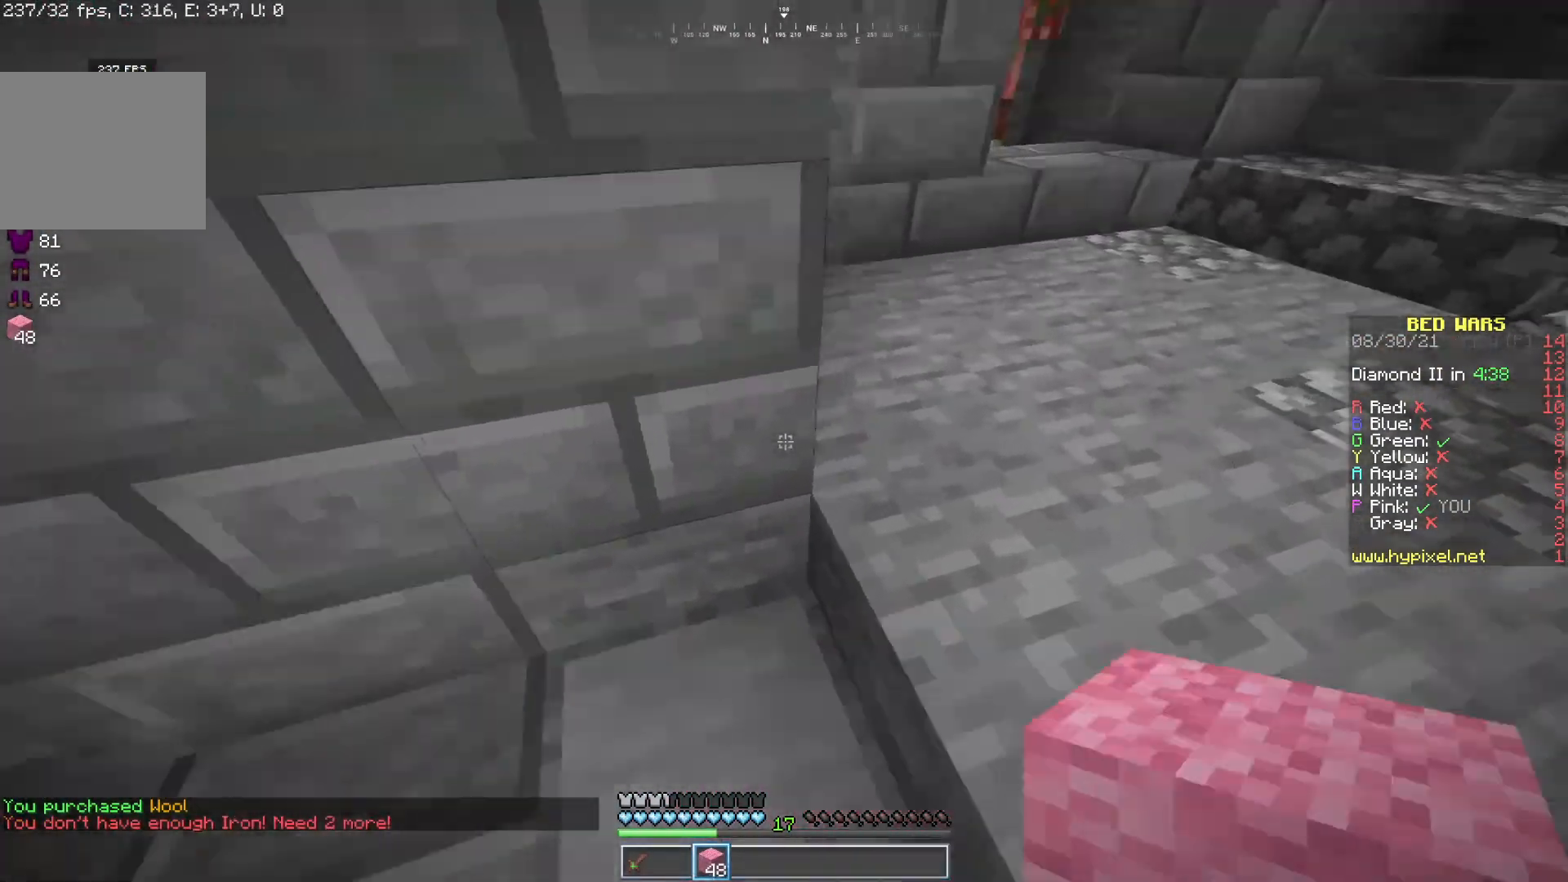
{"keys": ["d", "w"], "mouse": [], "events": [[117, "d", "up"], [483, "d", "down"]]}
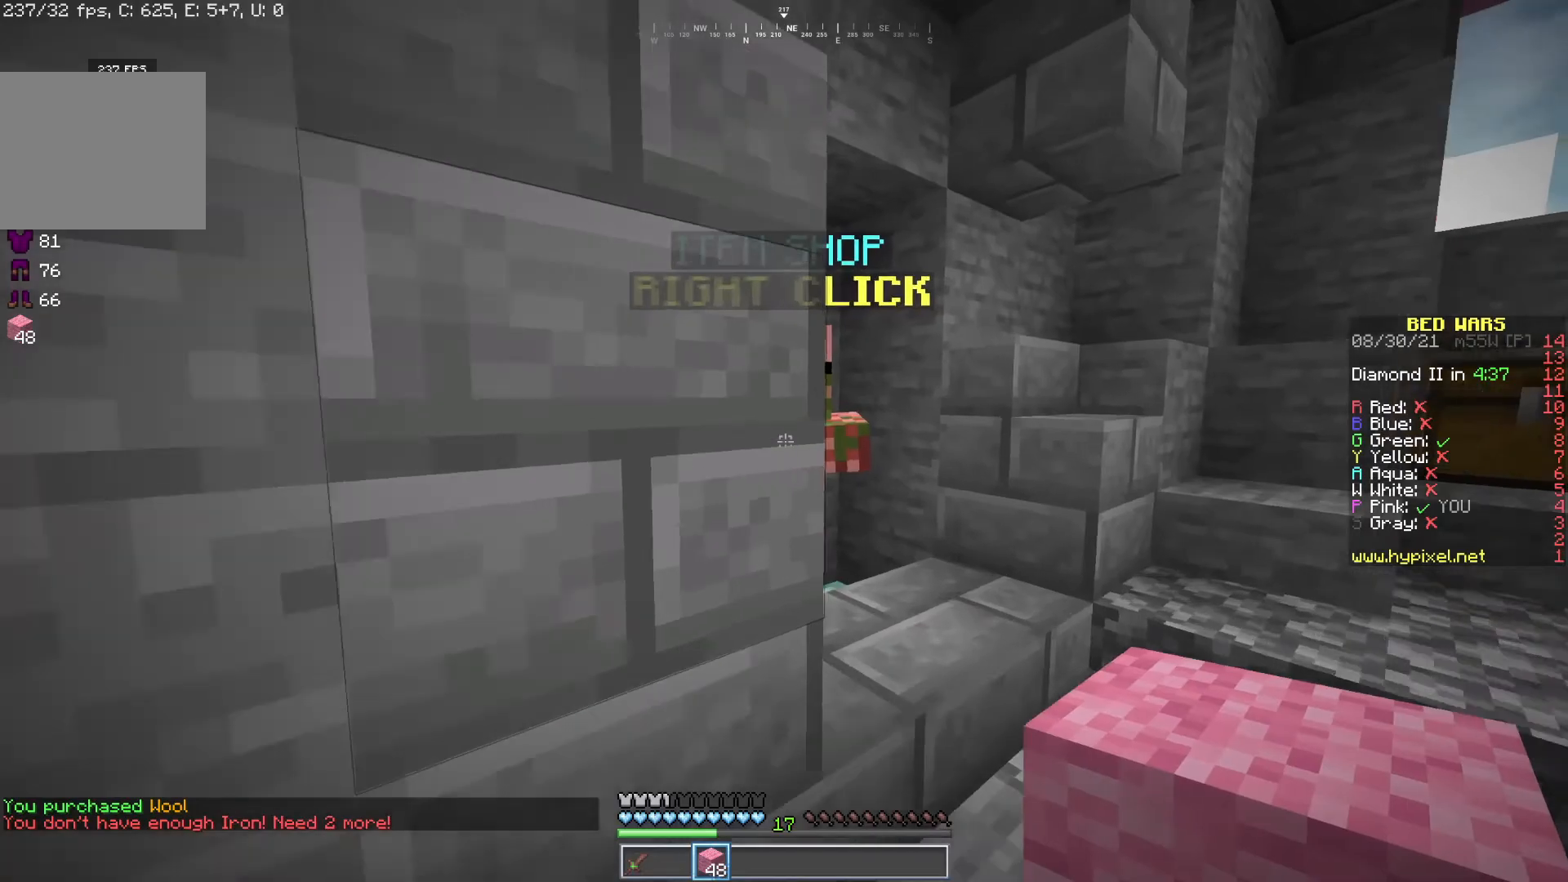
{"keys": [], "mouse": [], "events": [[33, "mouse_left", "down"], [50, "w", "up"], [100, "d", "up"], [117, "mouse_right", "down"], [183, "mouse_left", "up"], [233, "mouse_right", "up"]]}
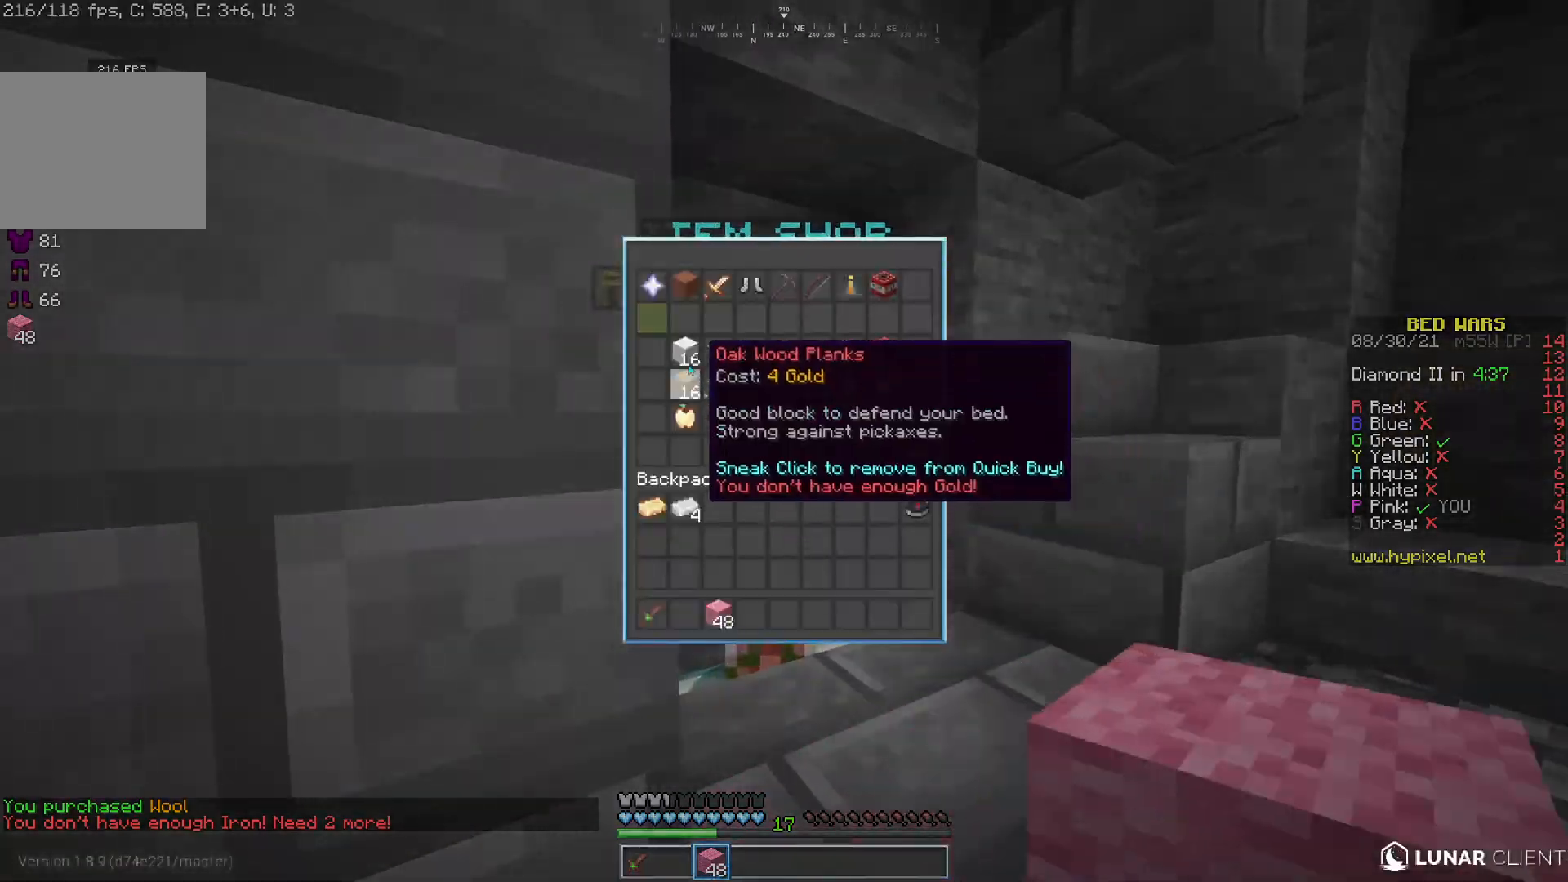
{"keys": ["w"], "mouse": ["left"], "events": [[317, "w", "down"], [400, "d", "down"], [450, "mouse_left", "down"], [500, "d", "up"]]}
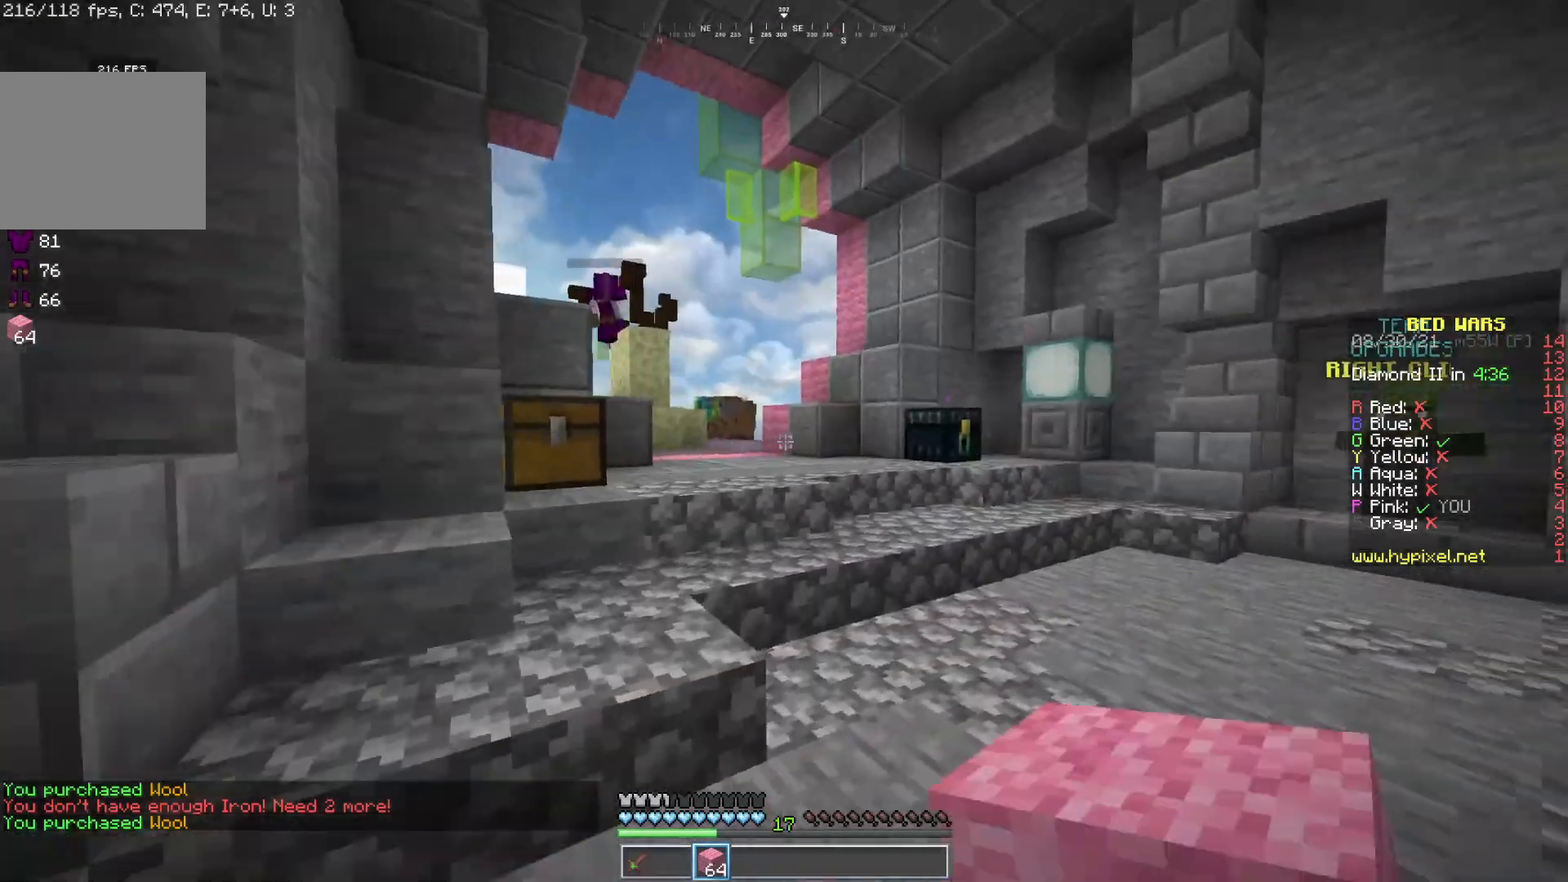
{"keys": ["w"], "mouse": [], "events": [[183, "mouse_left", "up"], [200, "d", "down"], [350, "d", "up"]]}
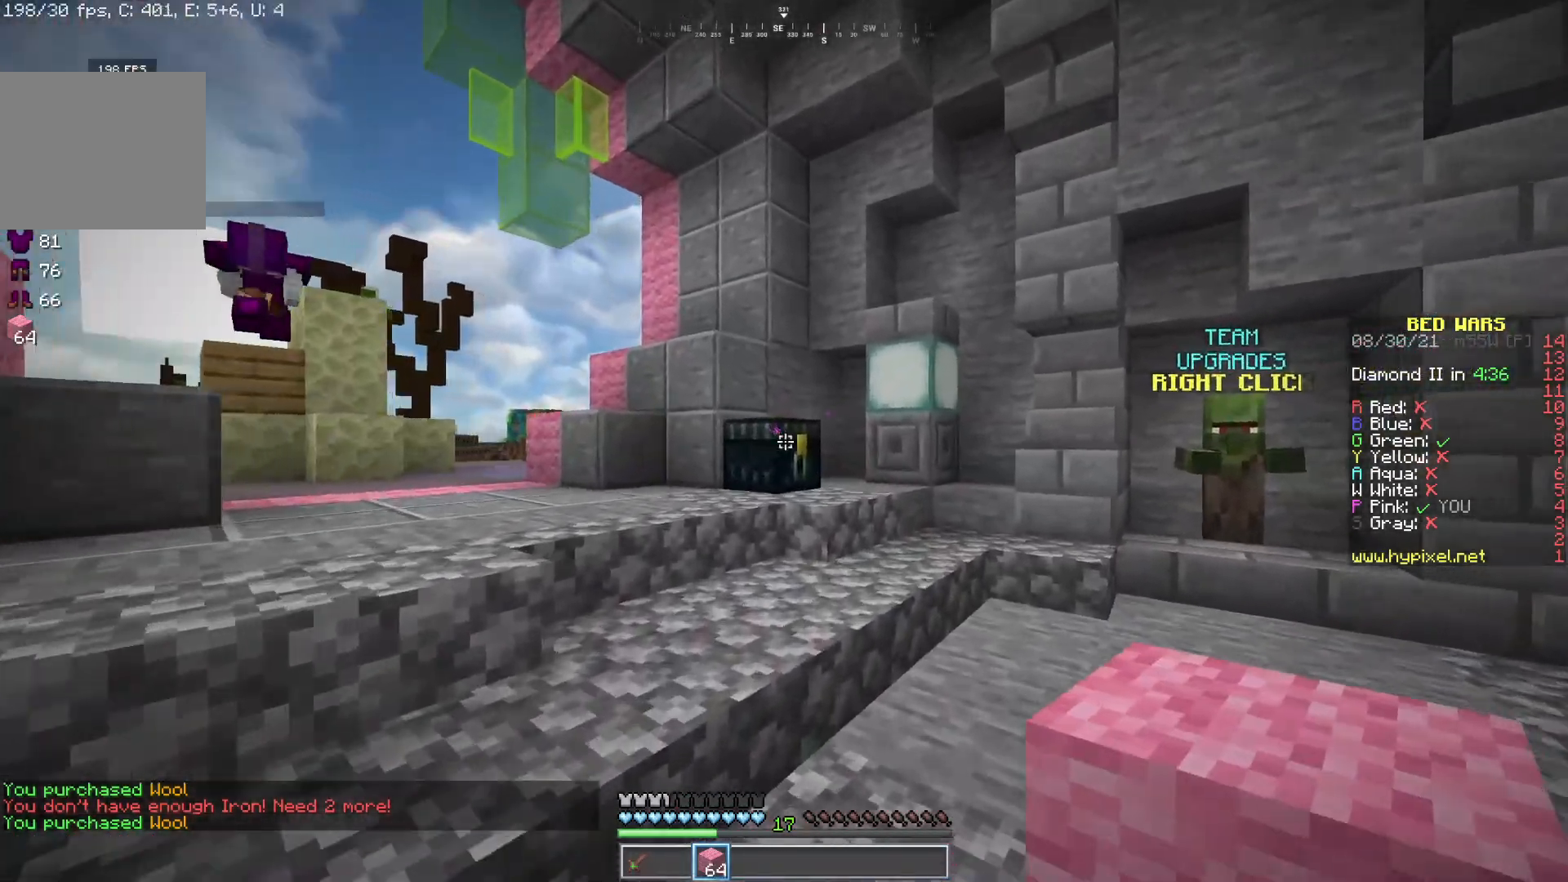
{"keys": [], "mouse": [], "events": [[317, "mouse_left", "down"], [367, "mouse_right", "down"], [400, "w", "up"], [433, "mouse_left", "up"], [500, "mouse_right", "up"]]}
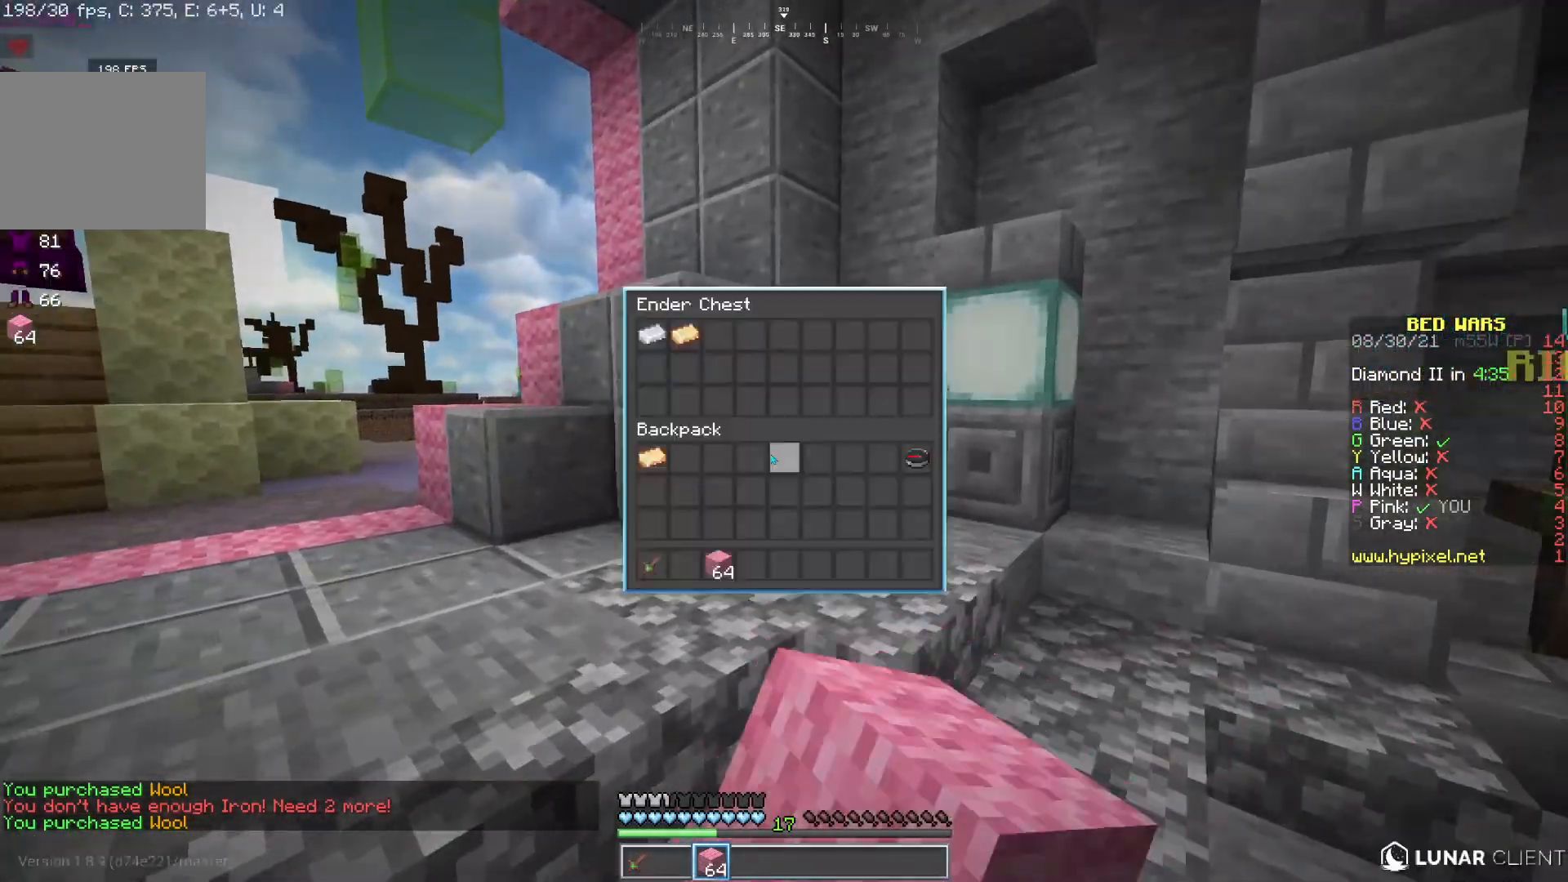
{"keys": [], "mouse": [], "events": []}
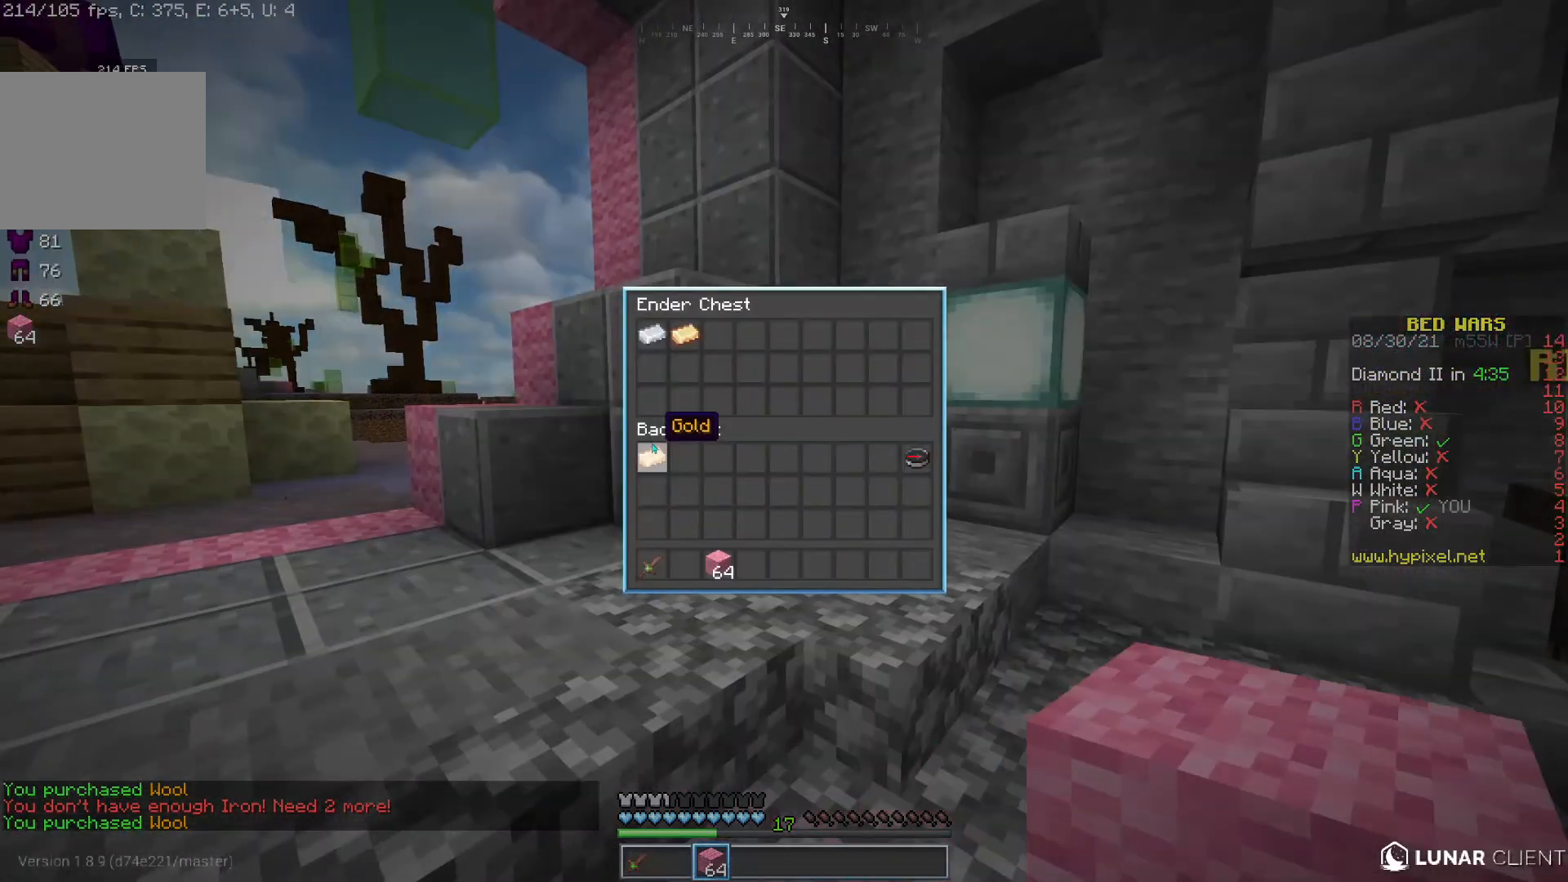
{"keys": ["w"], "mouse": [], "events": [[300, "w", "down"], [350, "mouse_left", "down"], [500, "mouse_left", "up"]]}